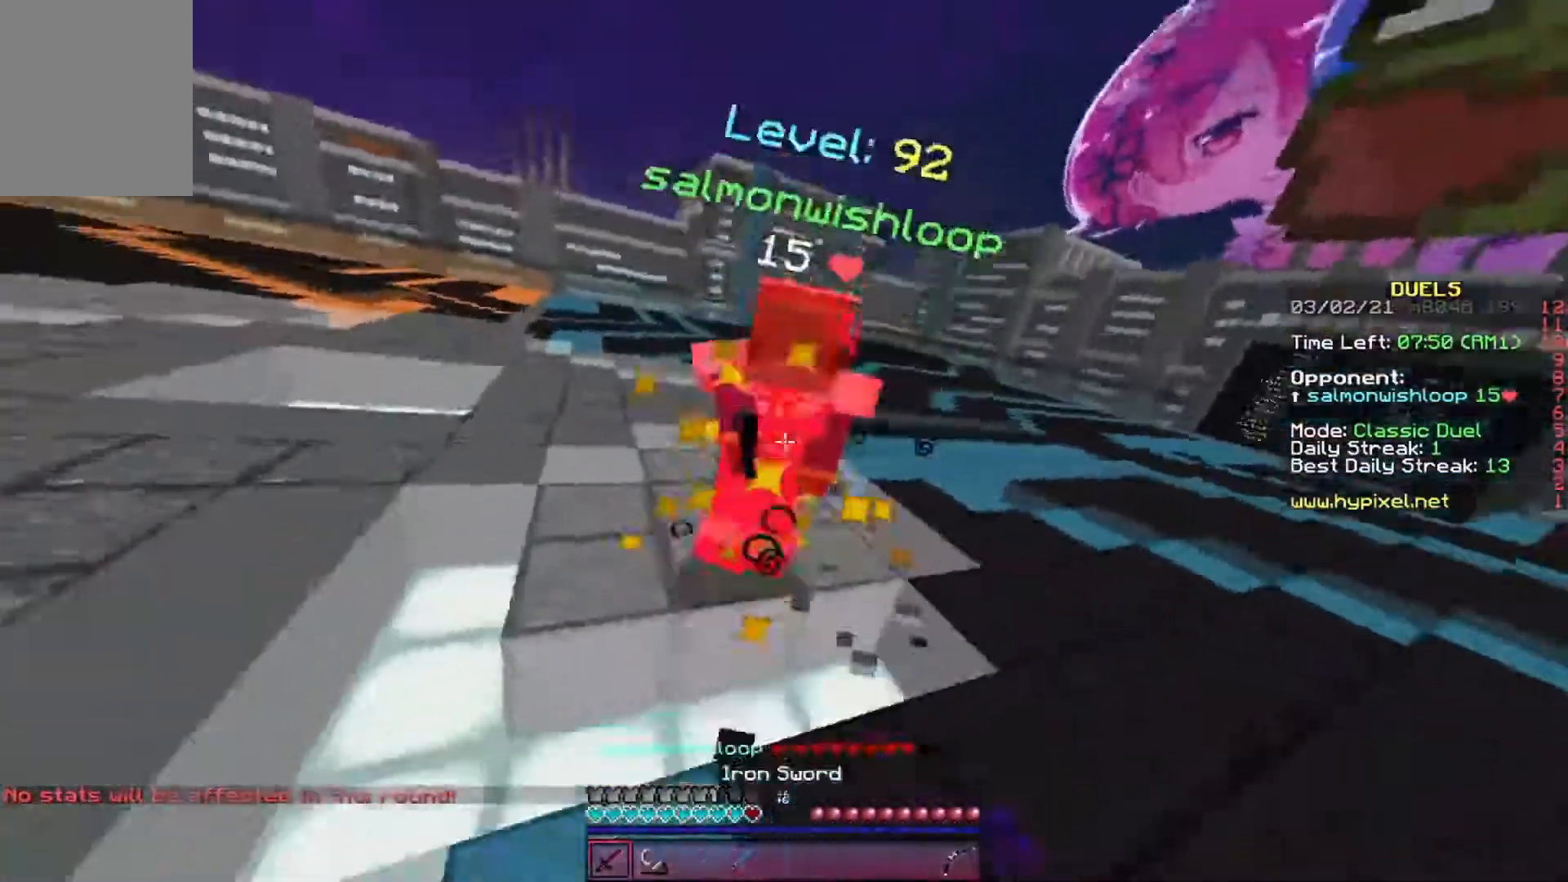
Gameplay with keyboard; each line is a JSON object with the keys held at the frame after it. "events" lists presses ("down") and releases ("up") of "a", "d", "s" and "w" between this image and that frame as [ms after this image, input, new state], when the widget could be followed in between. No other keys are recorded. Mouse input is not recorded.
{"keys": ["w"], "events": [[487, "a", "up"]]}
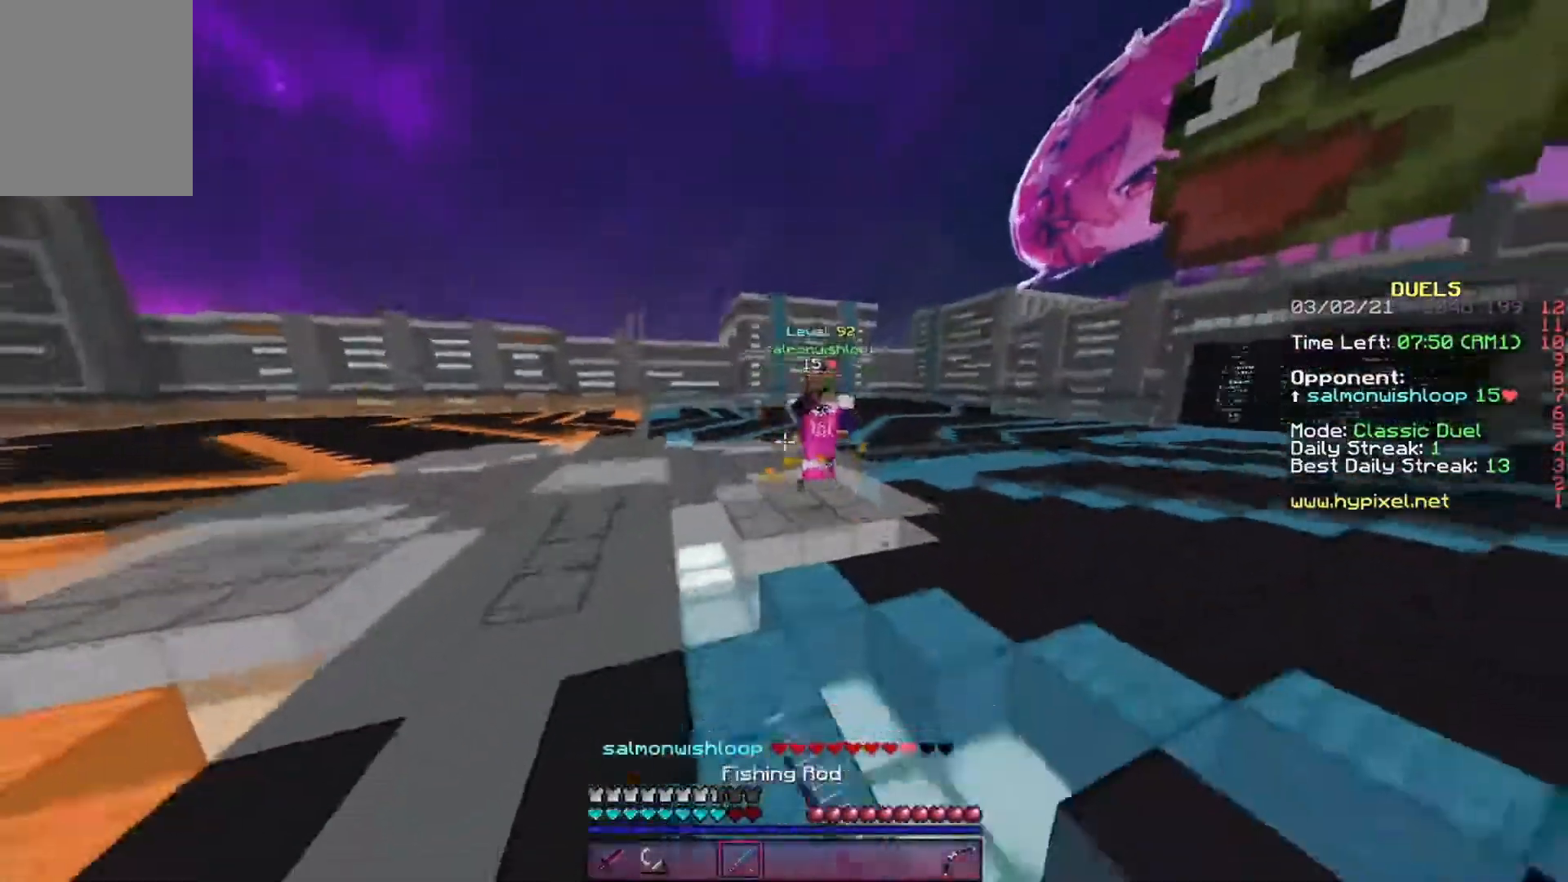
{"keys": ["w"], "events": [[67, "d", "down"], [404, "d", "up"]]}
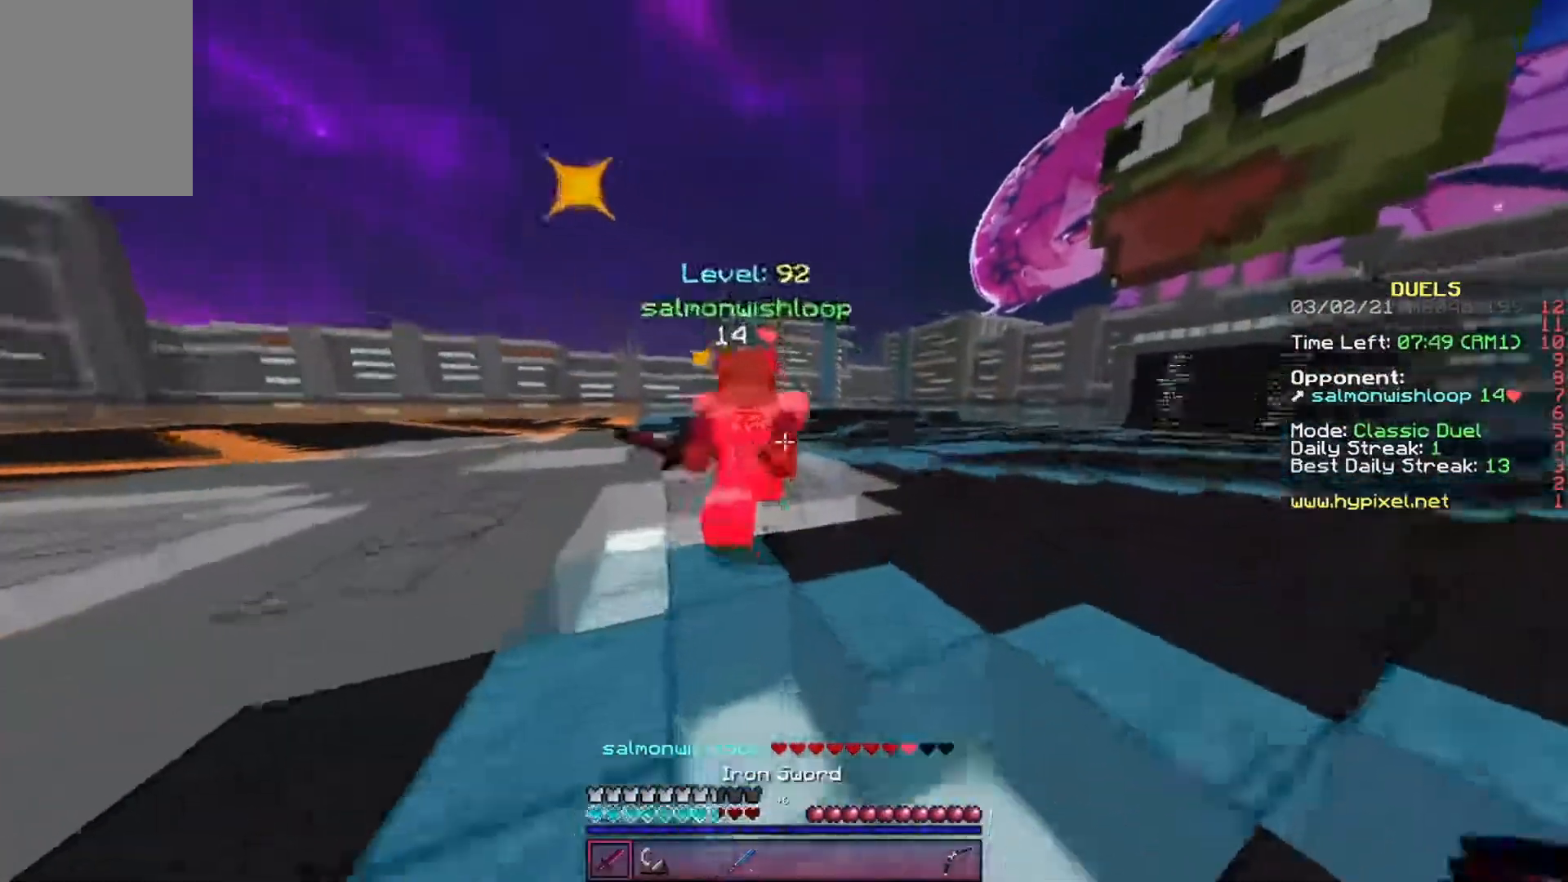
{"keys": ["w"], "events": []}
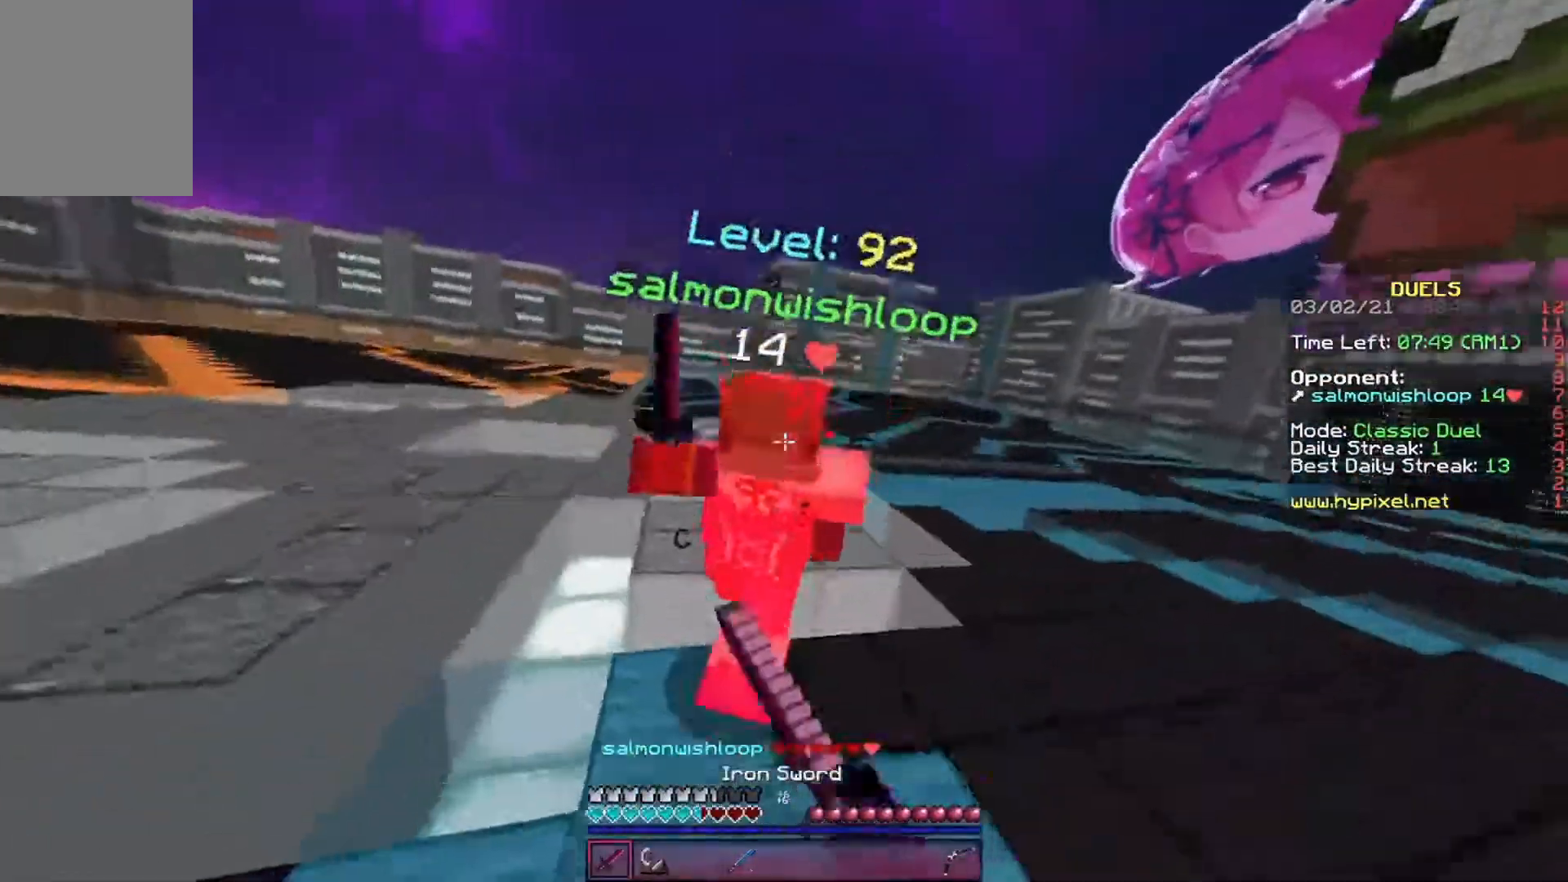
{"keys": ["a", "w"], "events": [[84, "a", "down"]]}
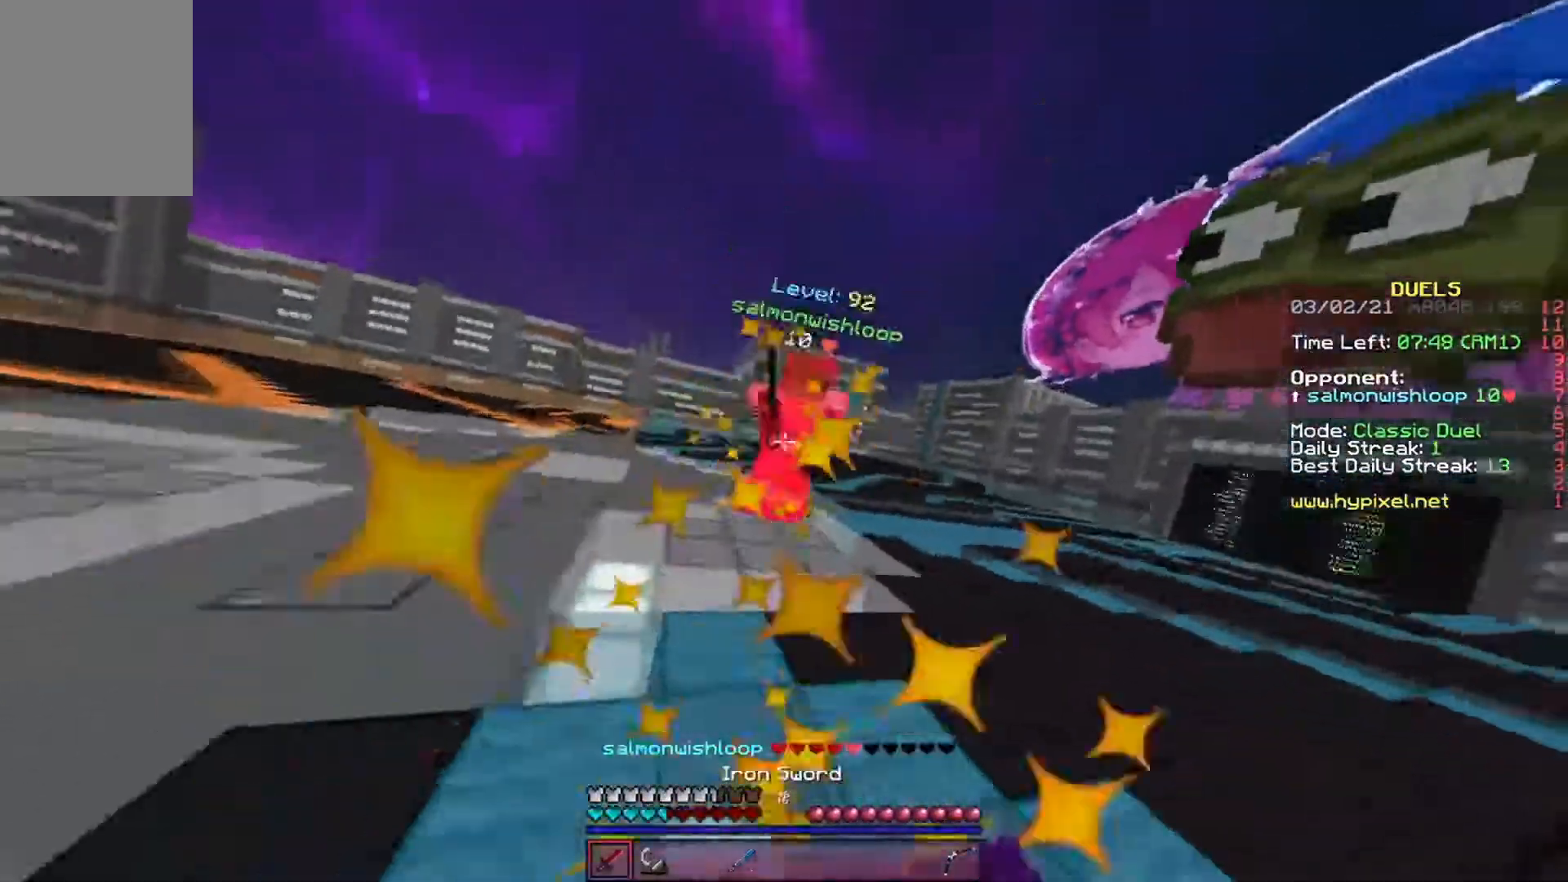
{"keys": ["d", "w"], "events": [[320, "a", "up"], [488, "d", "down"]]}
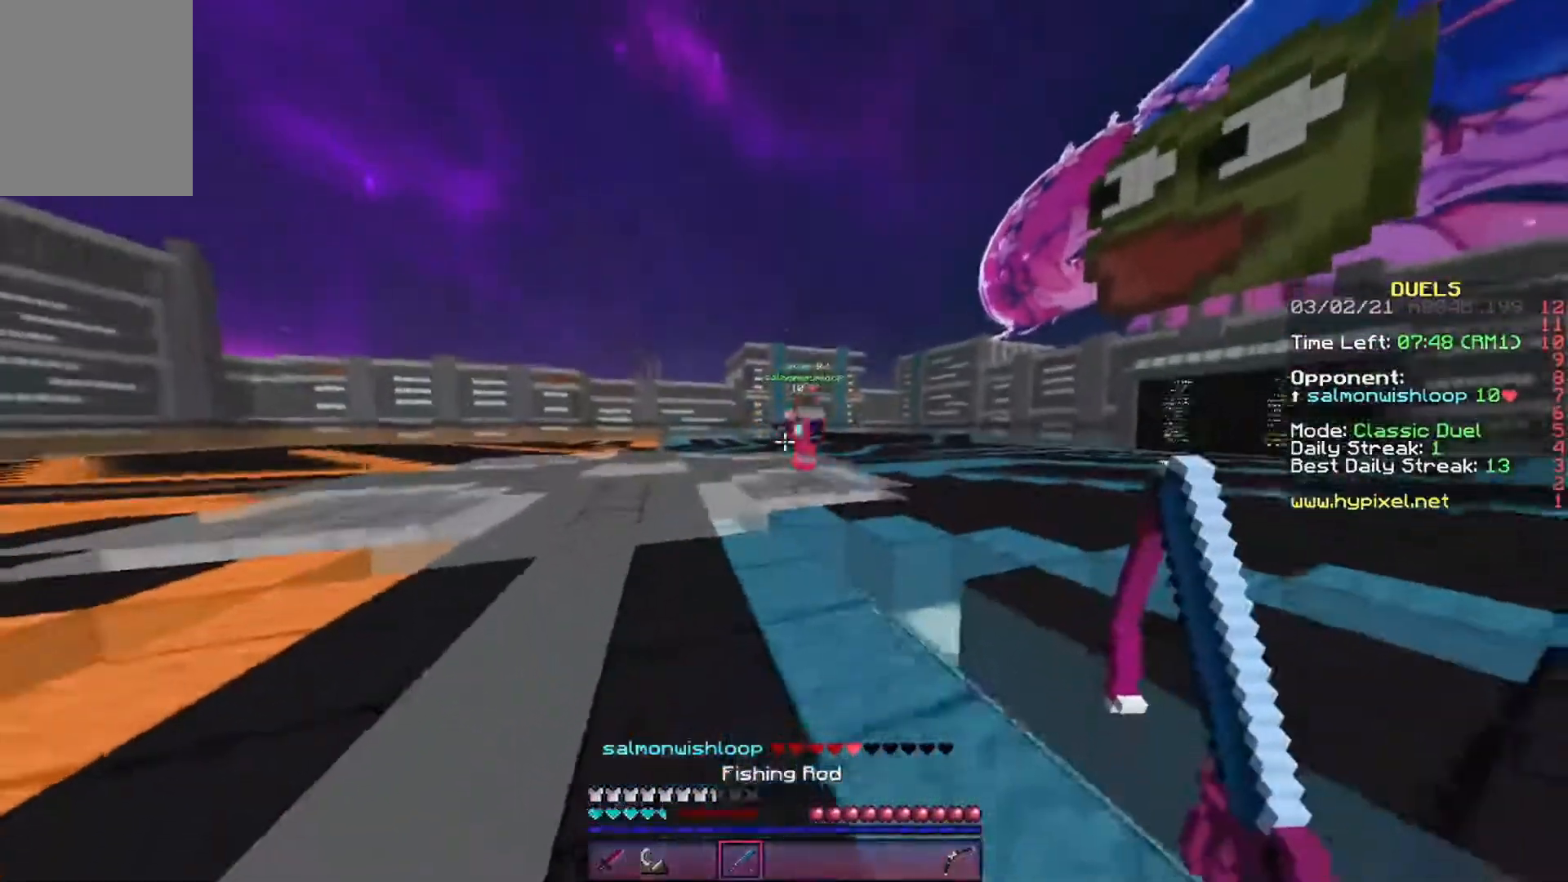
{"keys": ["d", "w"], "events": []}
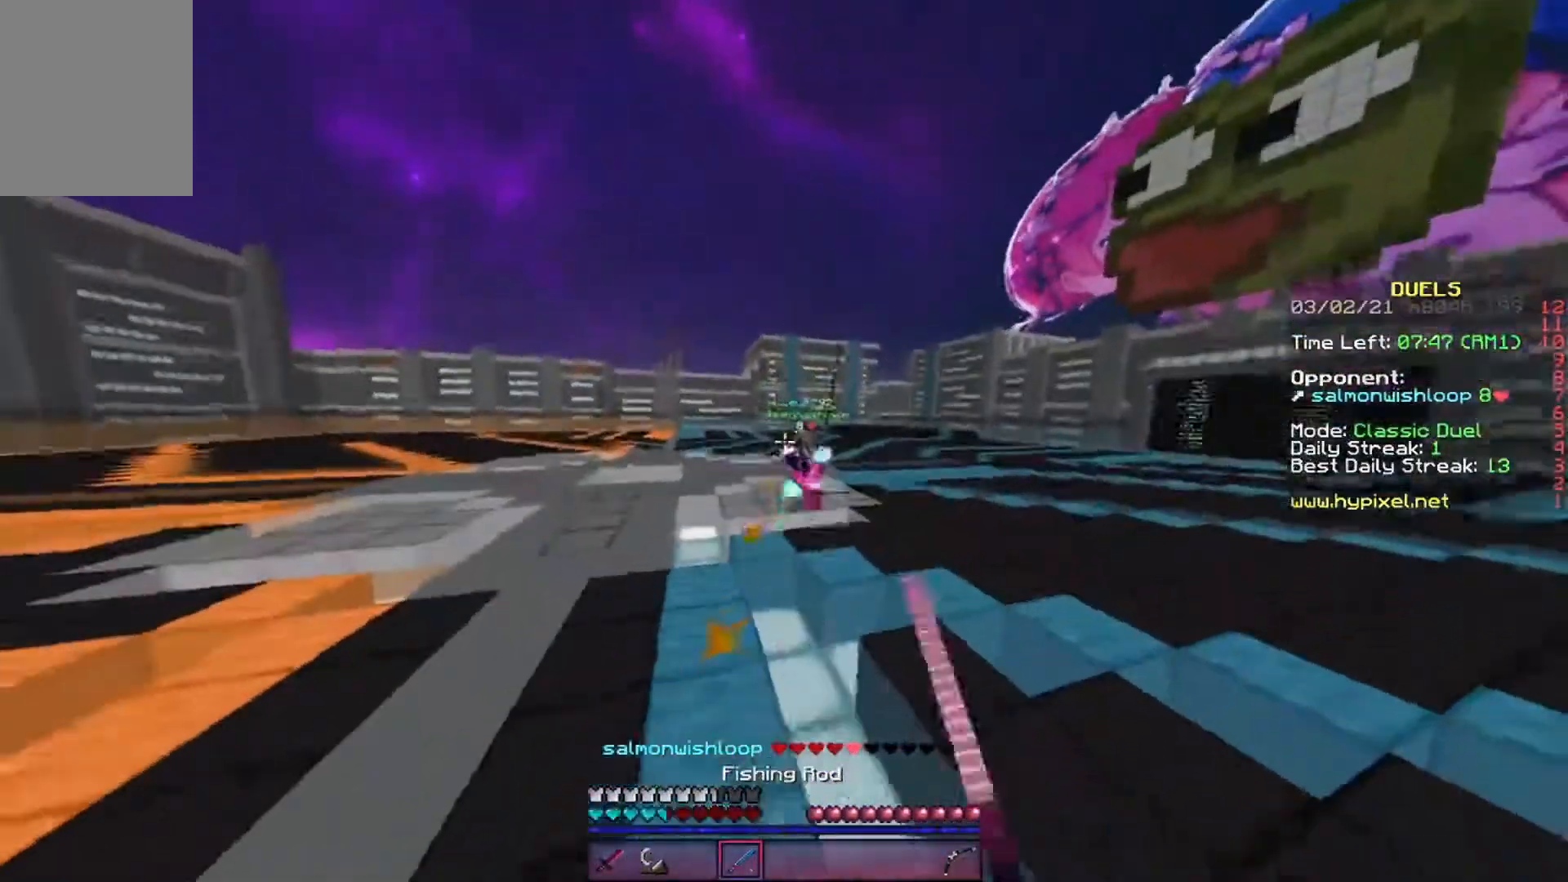
{"keys": ["d", "w"], "events": []}
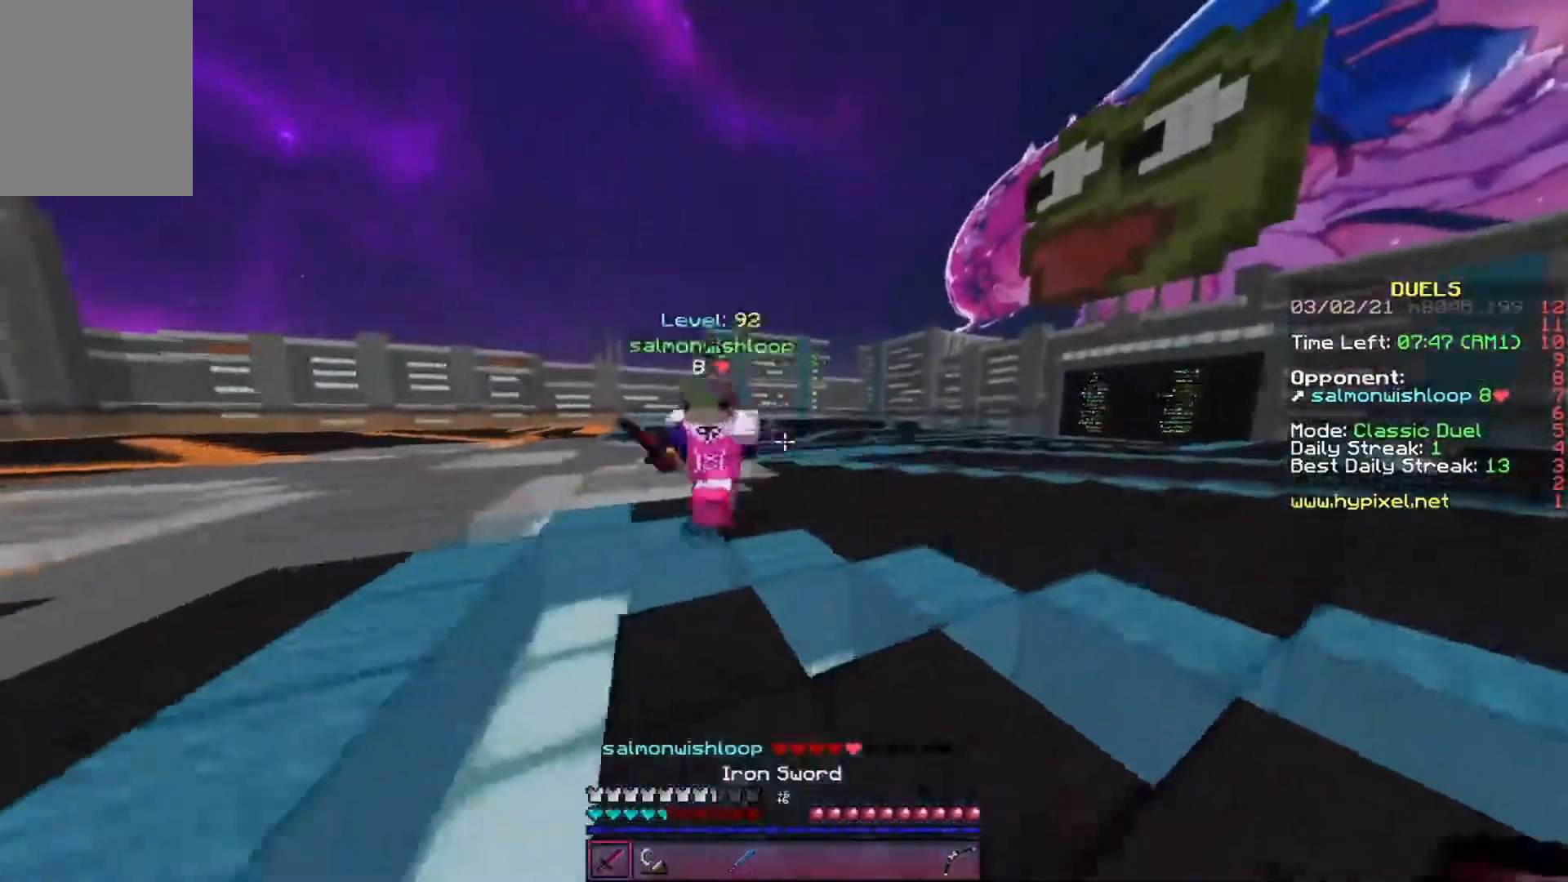
{"keys": ["a", "w"], "events": [[134, "d", "up"], [319, "a", "down"]]}
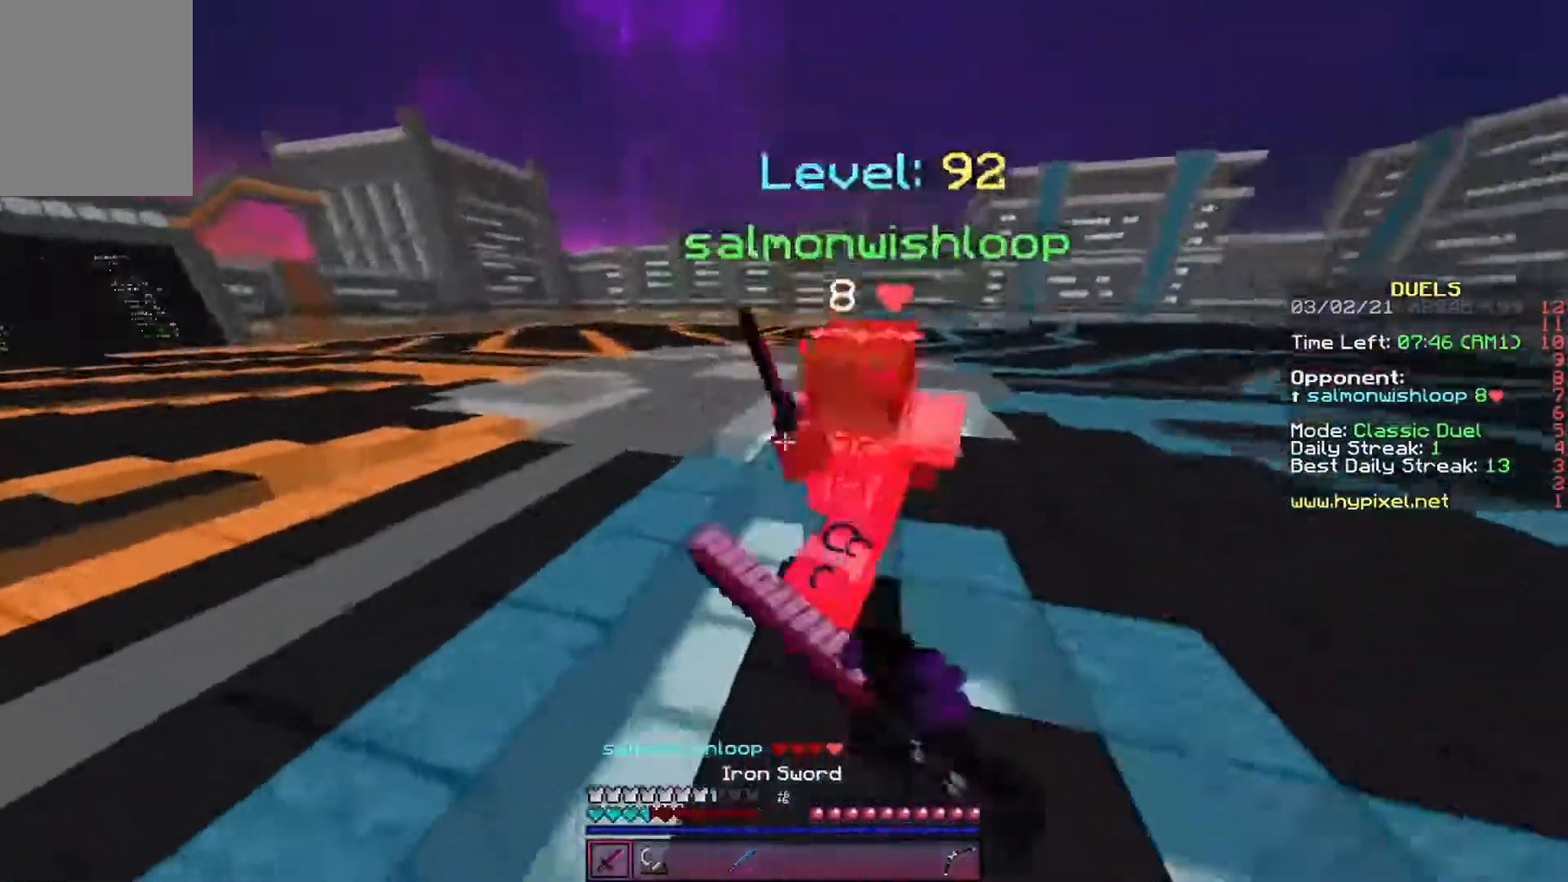
{"keys": ["a", "w"], "events": []}
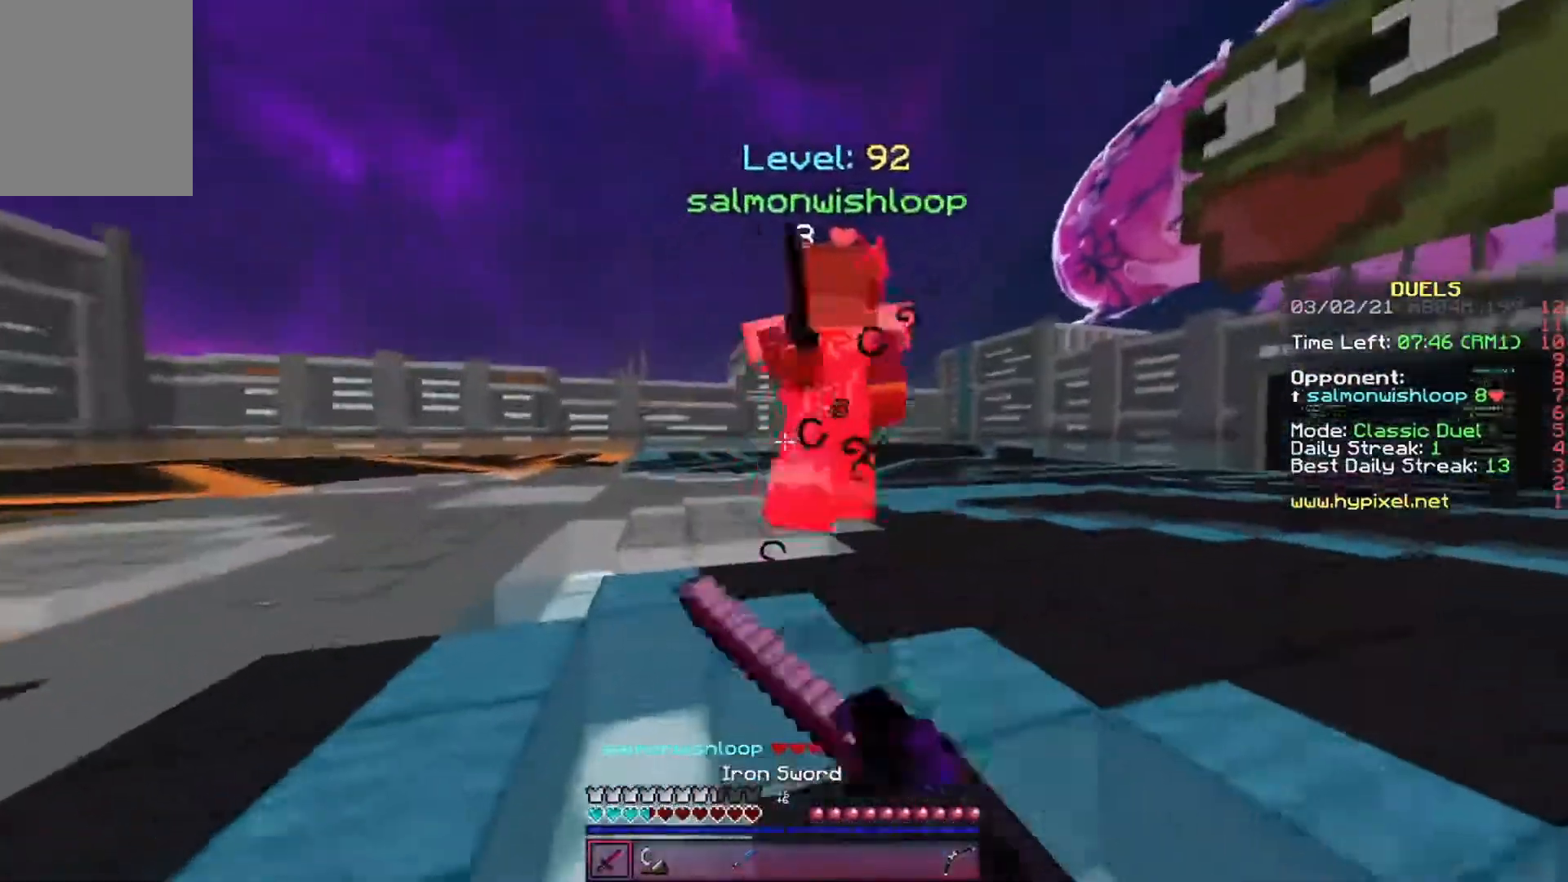
{"keys": ["a", "w"], "events": []}
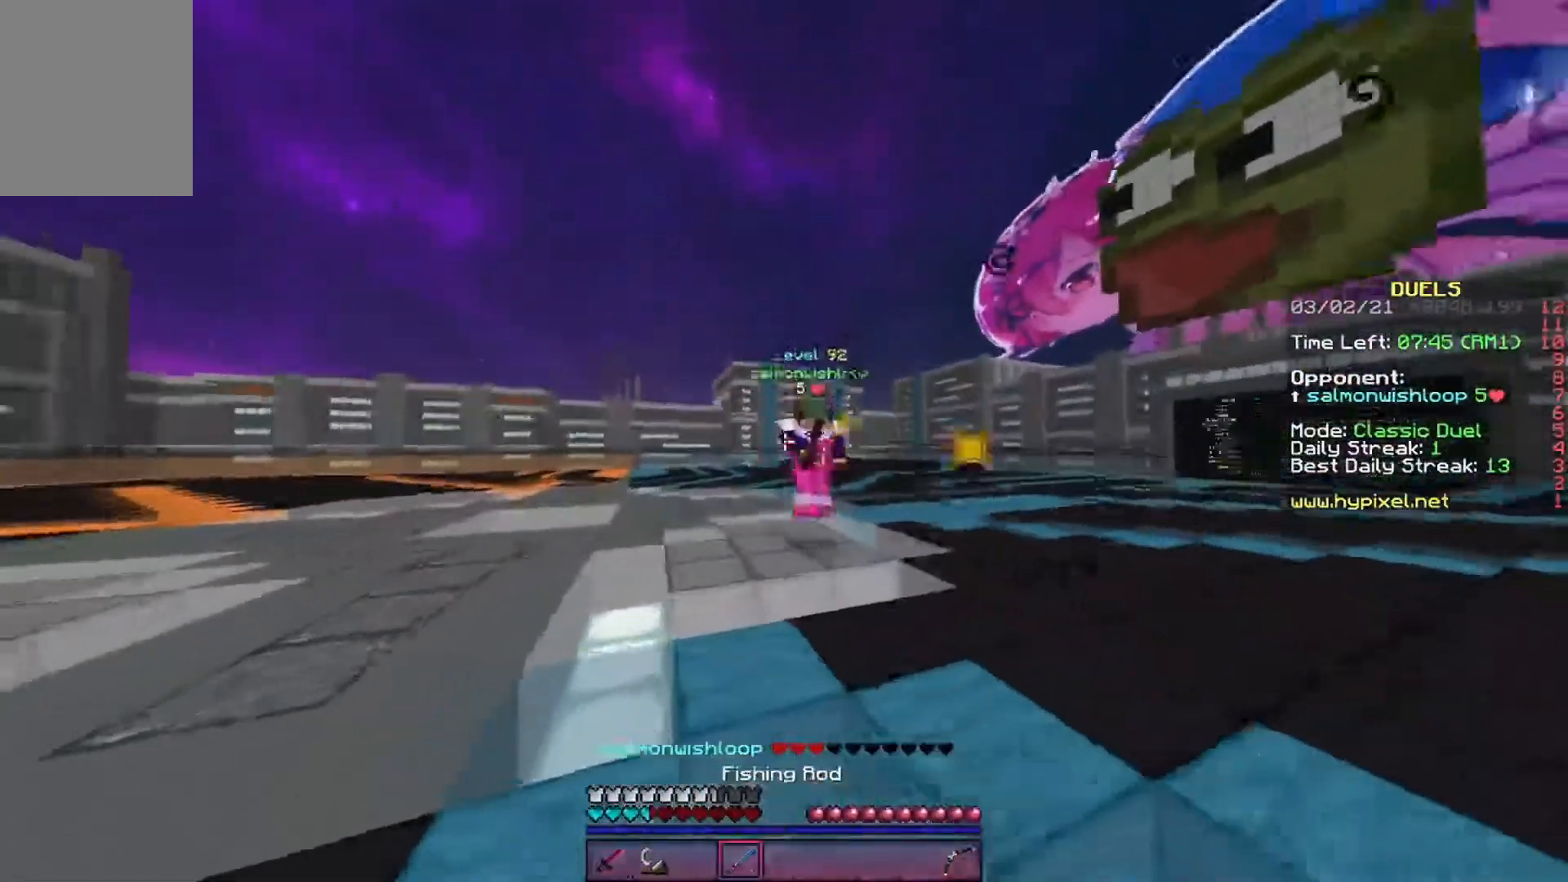
{"keys": ["d", "w"], "events": [[33, "a", "up"], [67, "d", "down"]]}
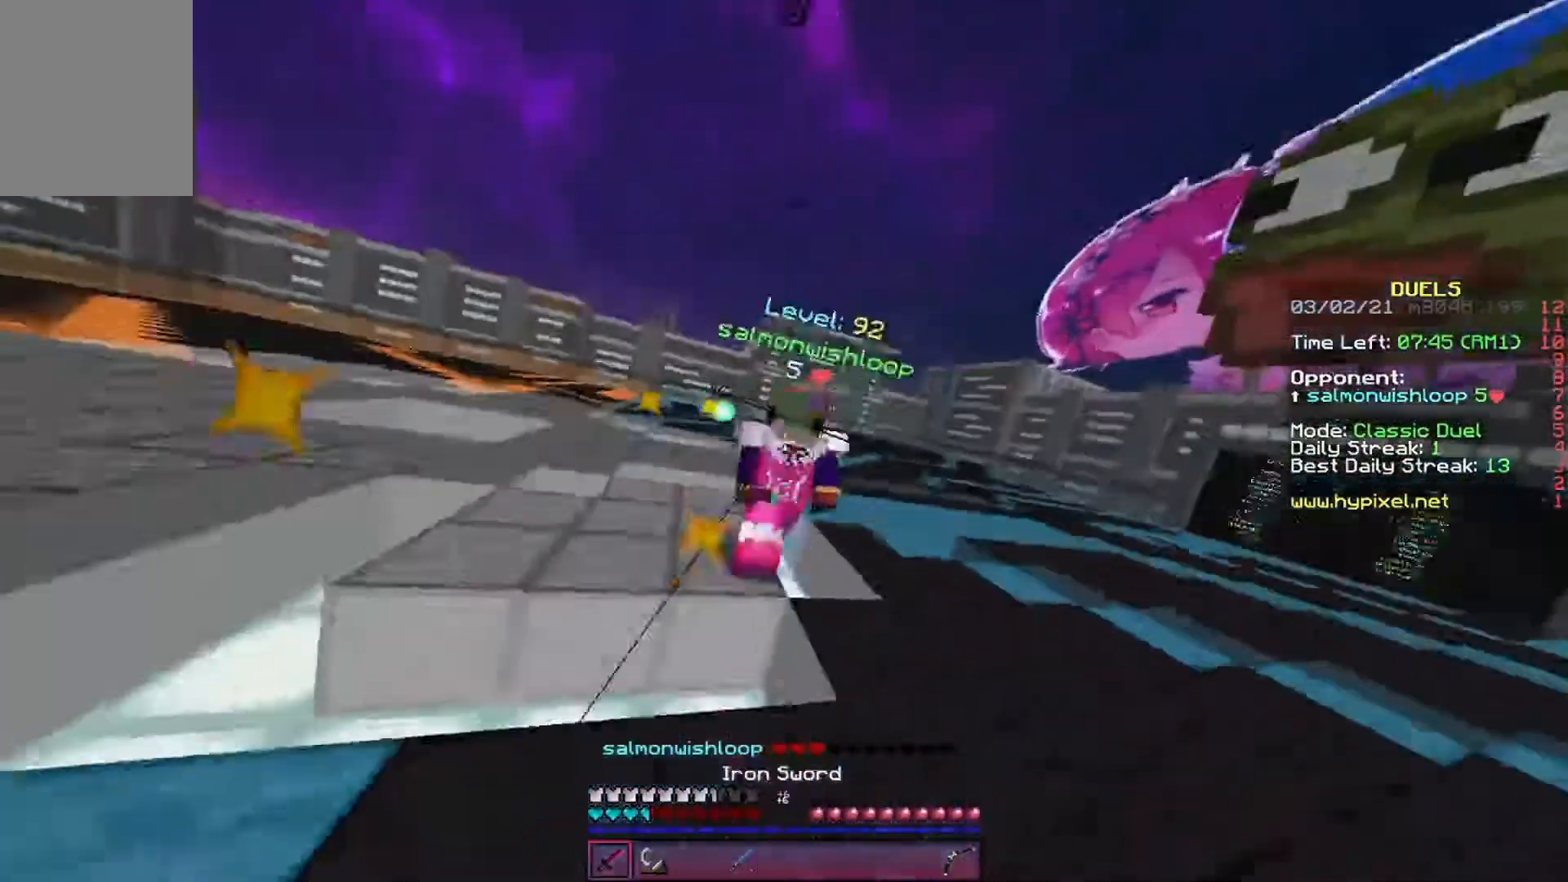
{"keys": ["d", "w"], "events": []}
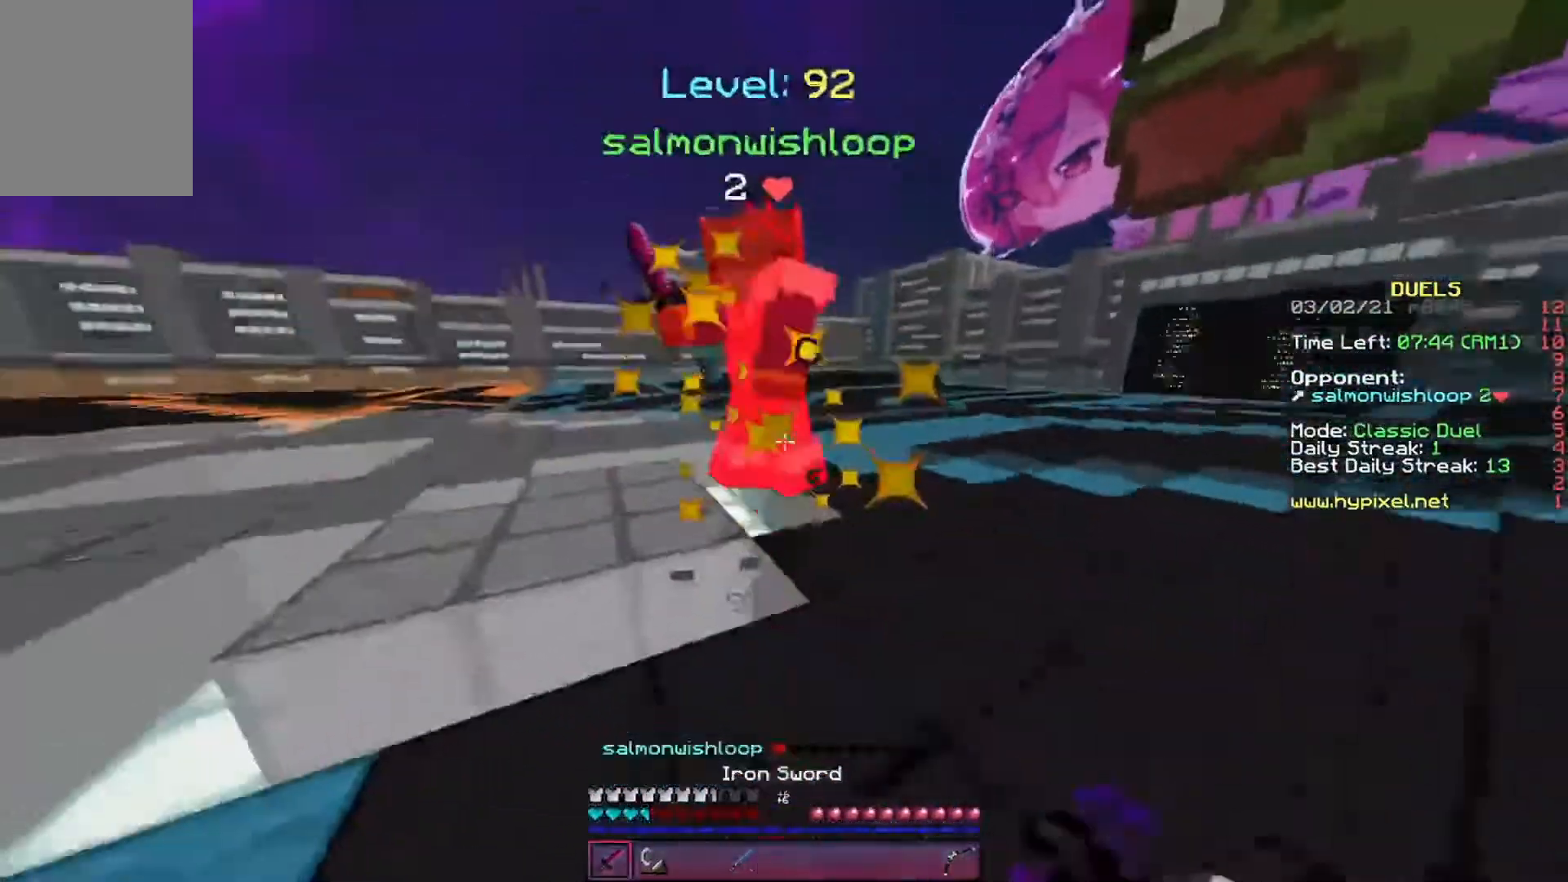
{"keys": ["d", "w"], "events": [[68, "d", "up"], [152, "d", "down"]]}
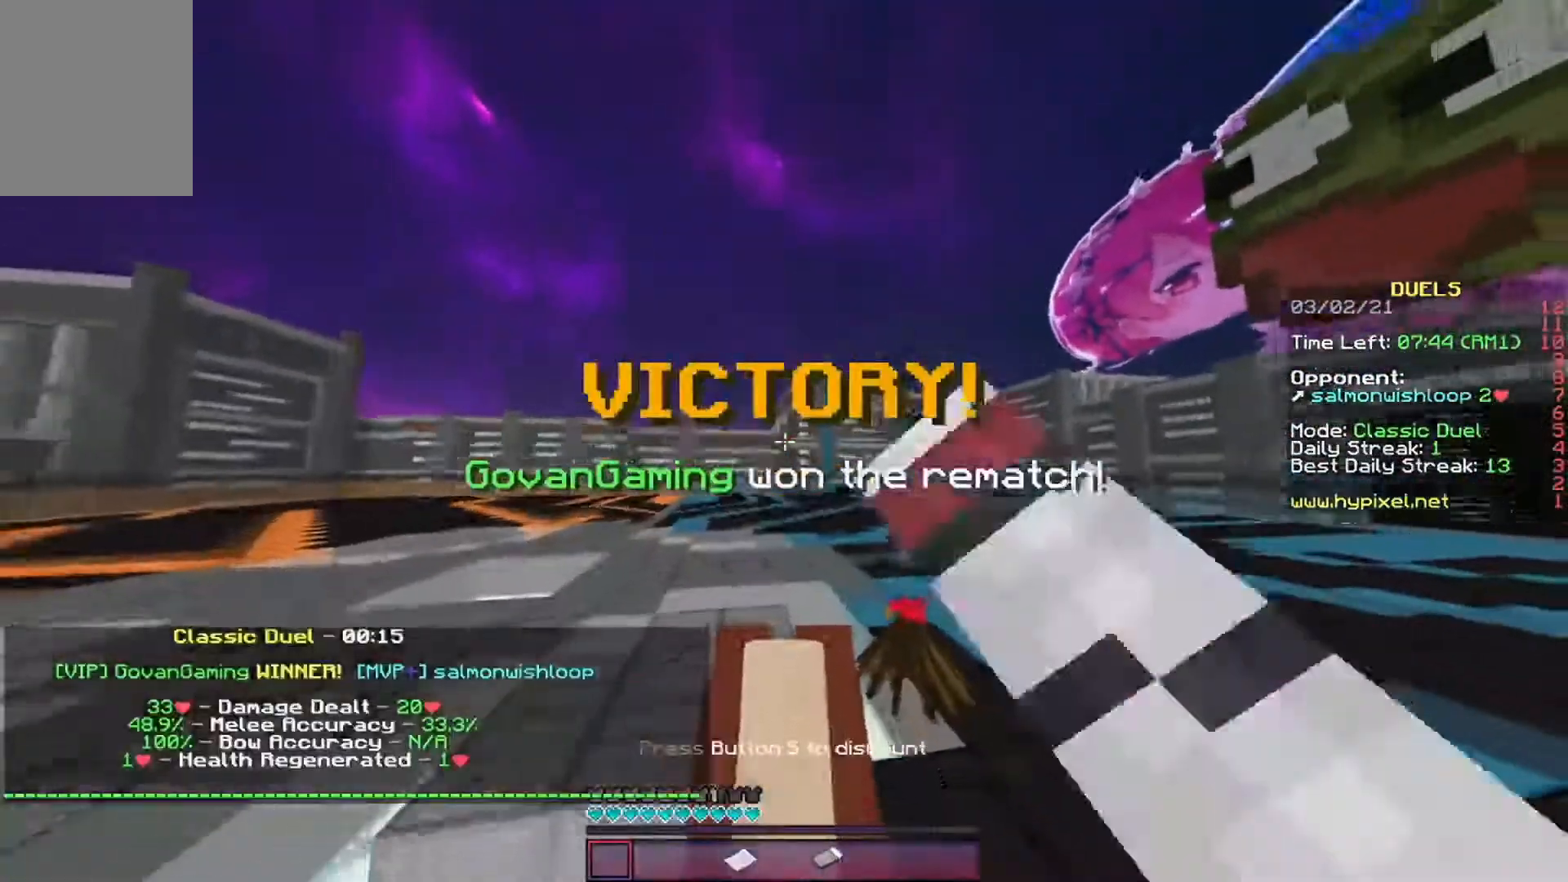
{"keys": ["w"], "events": [[17, "d", "up"]]}
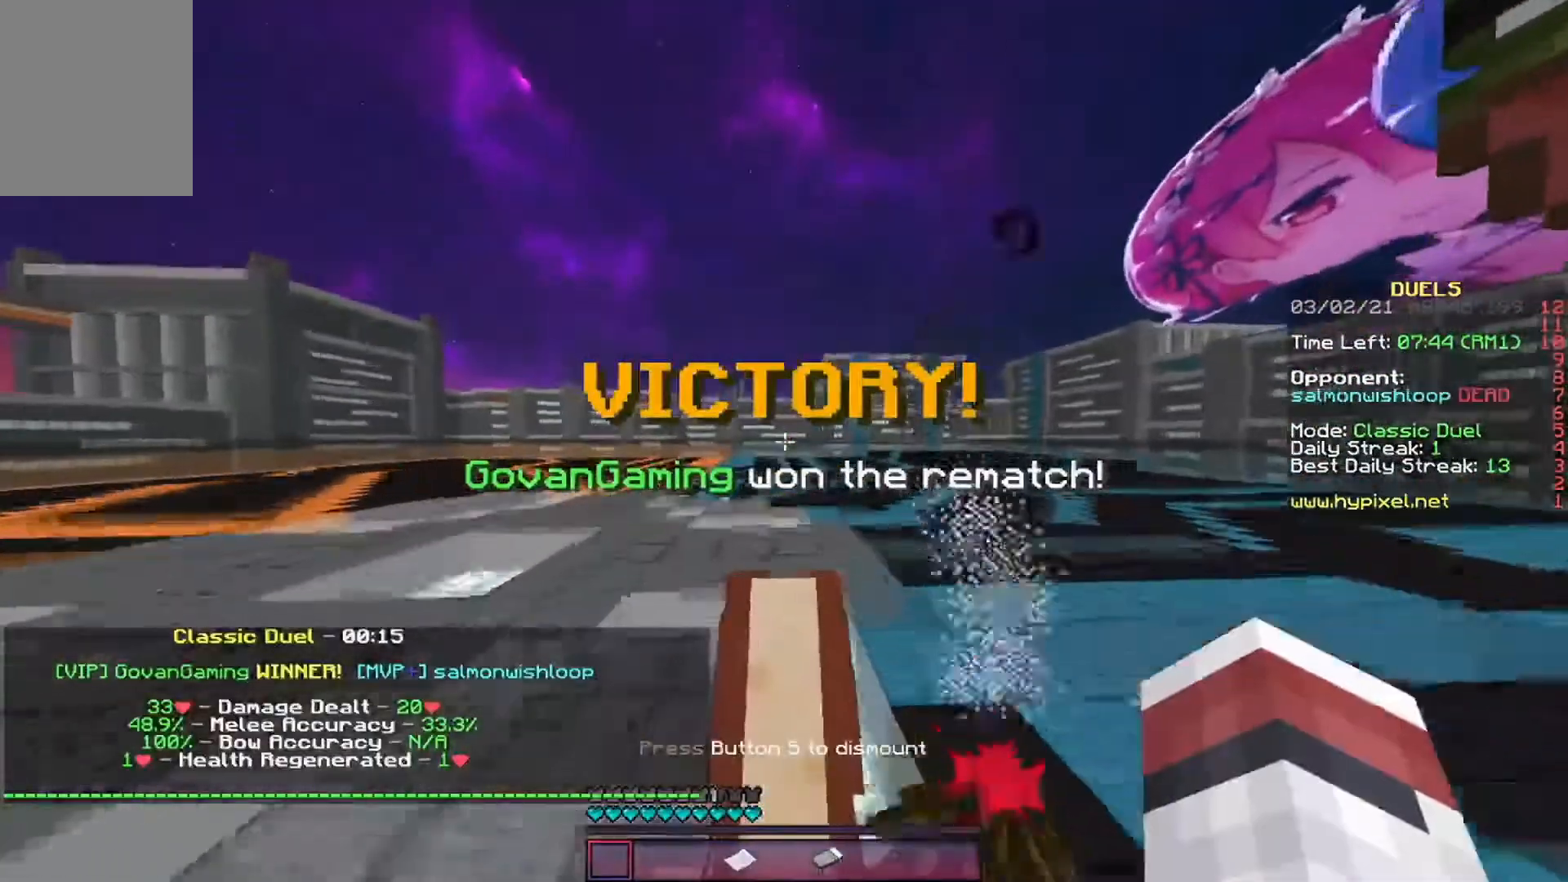
{"keys": ["w"], "events": []}
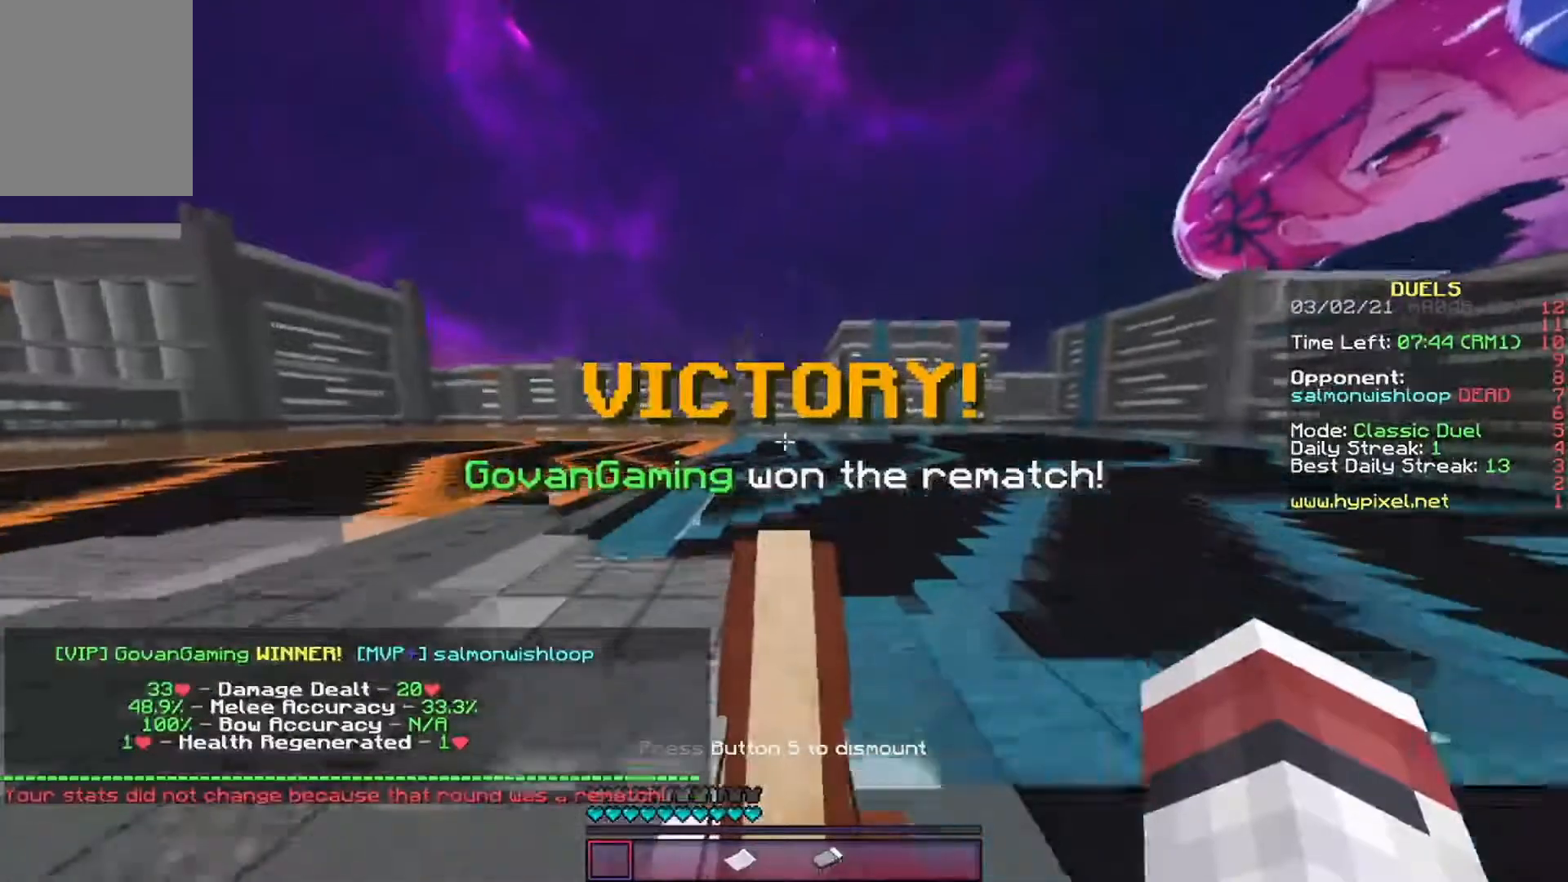
{"keys": ["w"], "events": []}
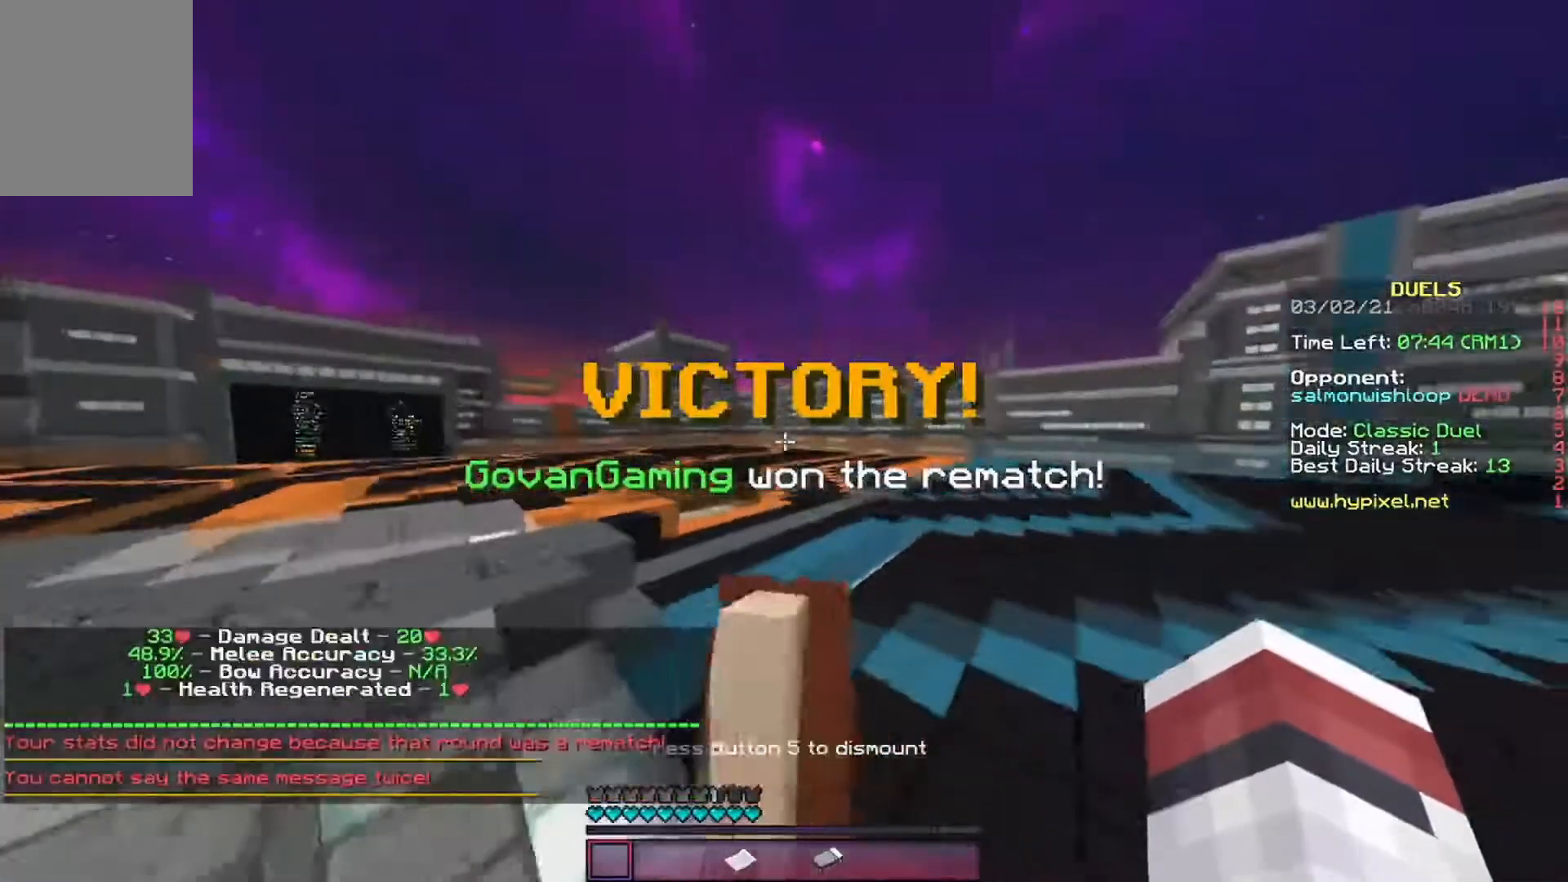
{"keys": ["w"], "events": []}
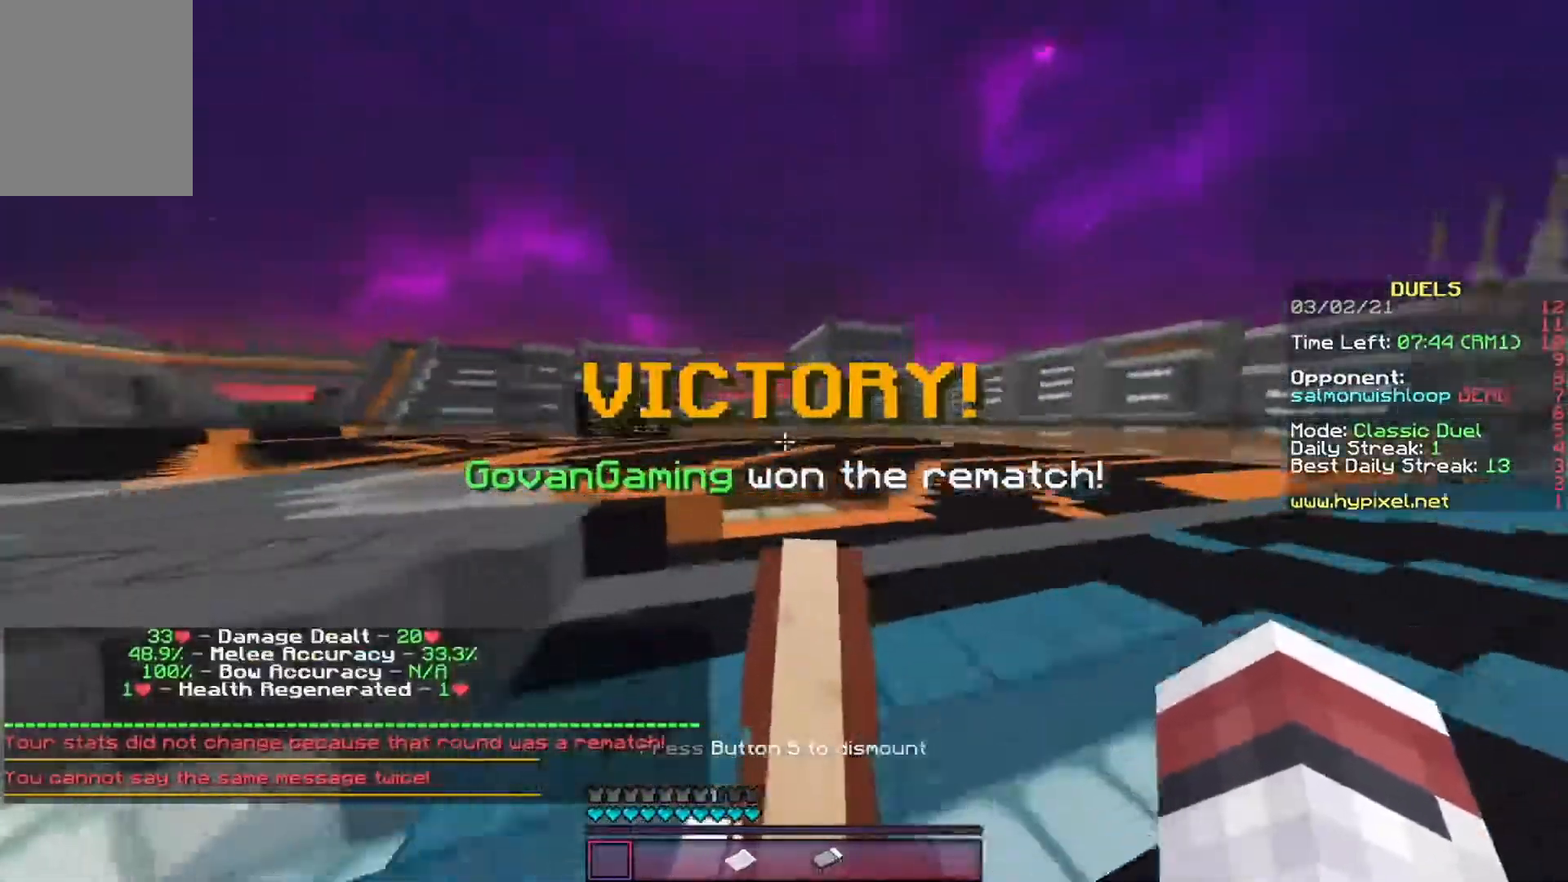
{"keys": ["w"], "events": []}
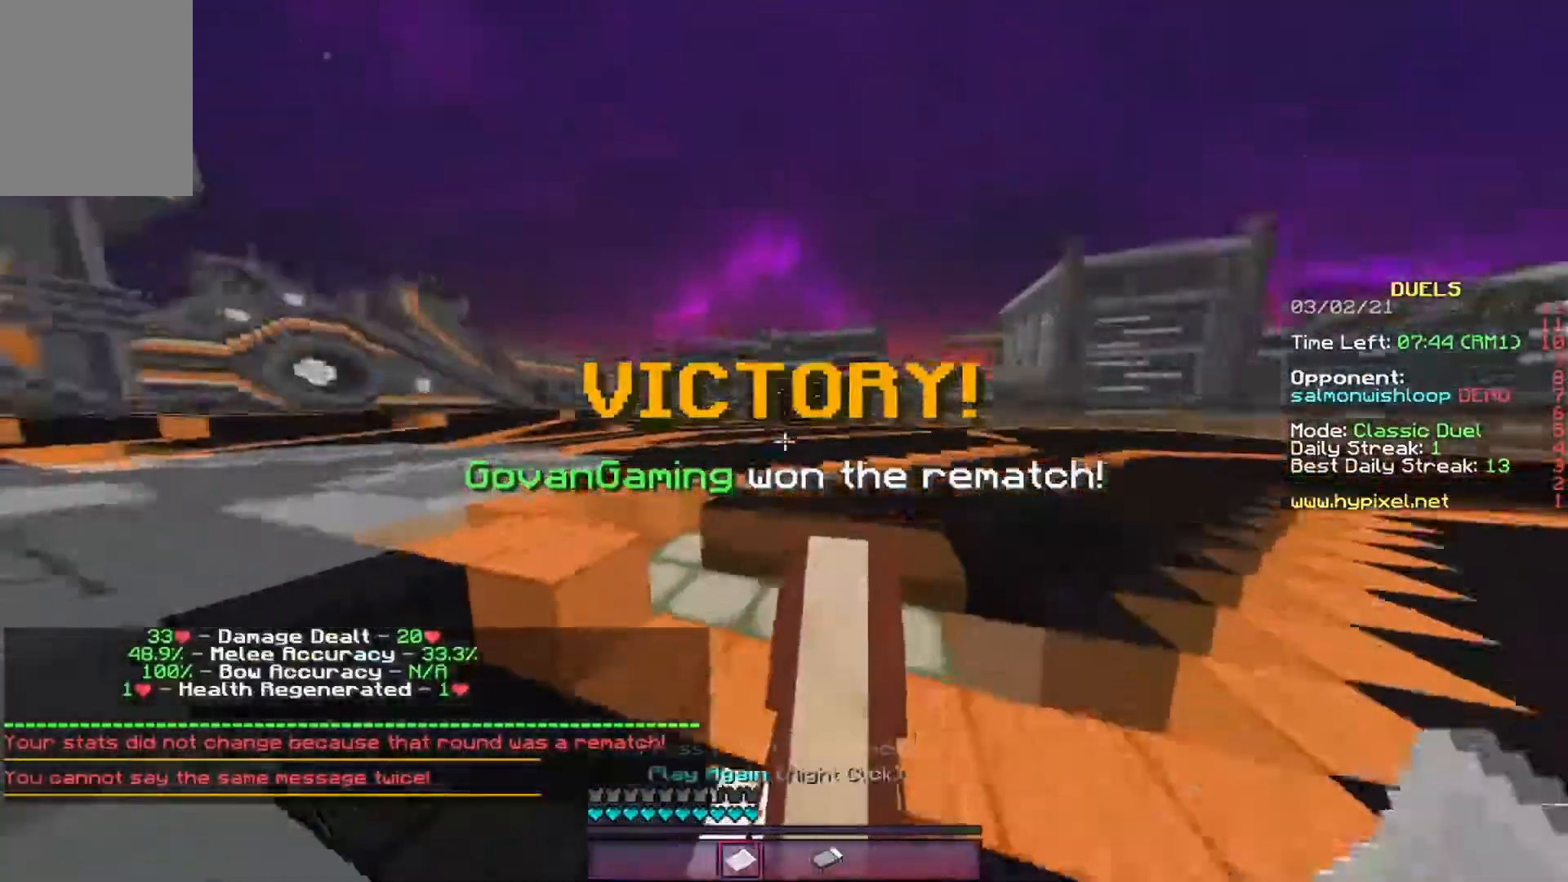
{"keys": ["a", "w"], "events": [[504, "a", "down"]]}
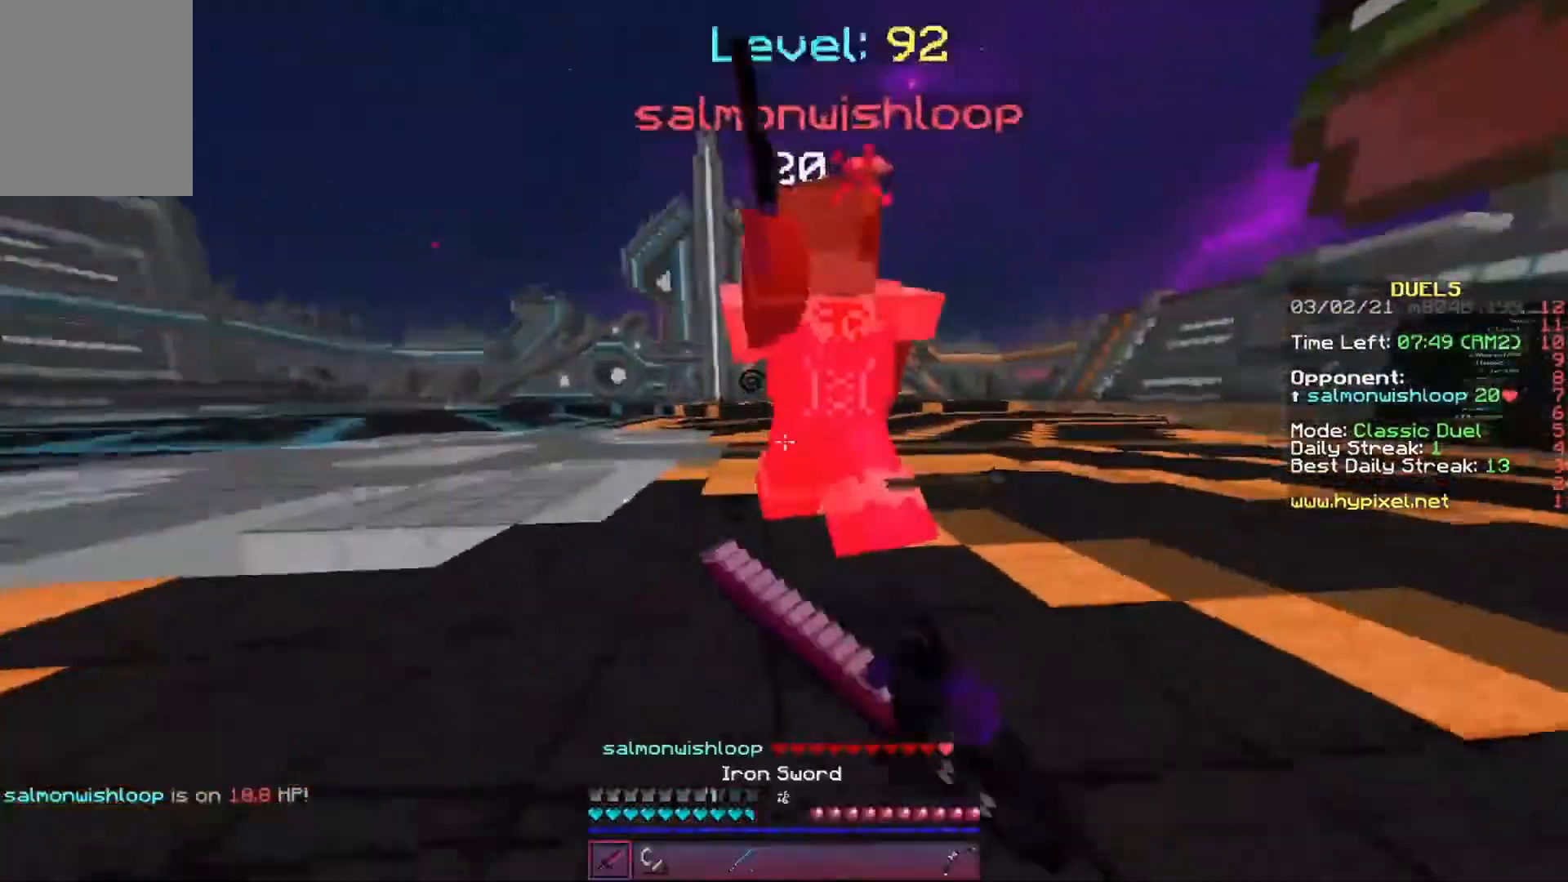
{"keys": ["a", "w"], "events": []}
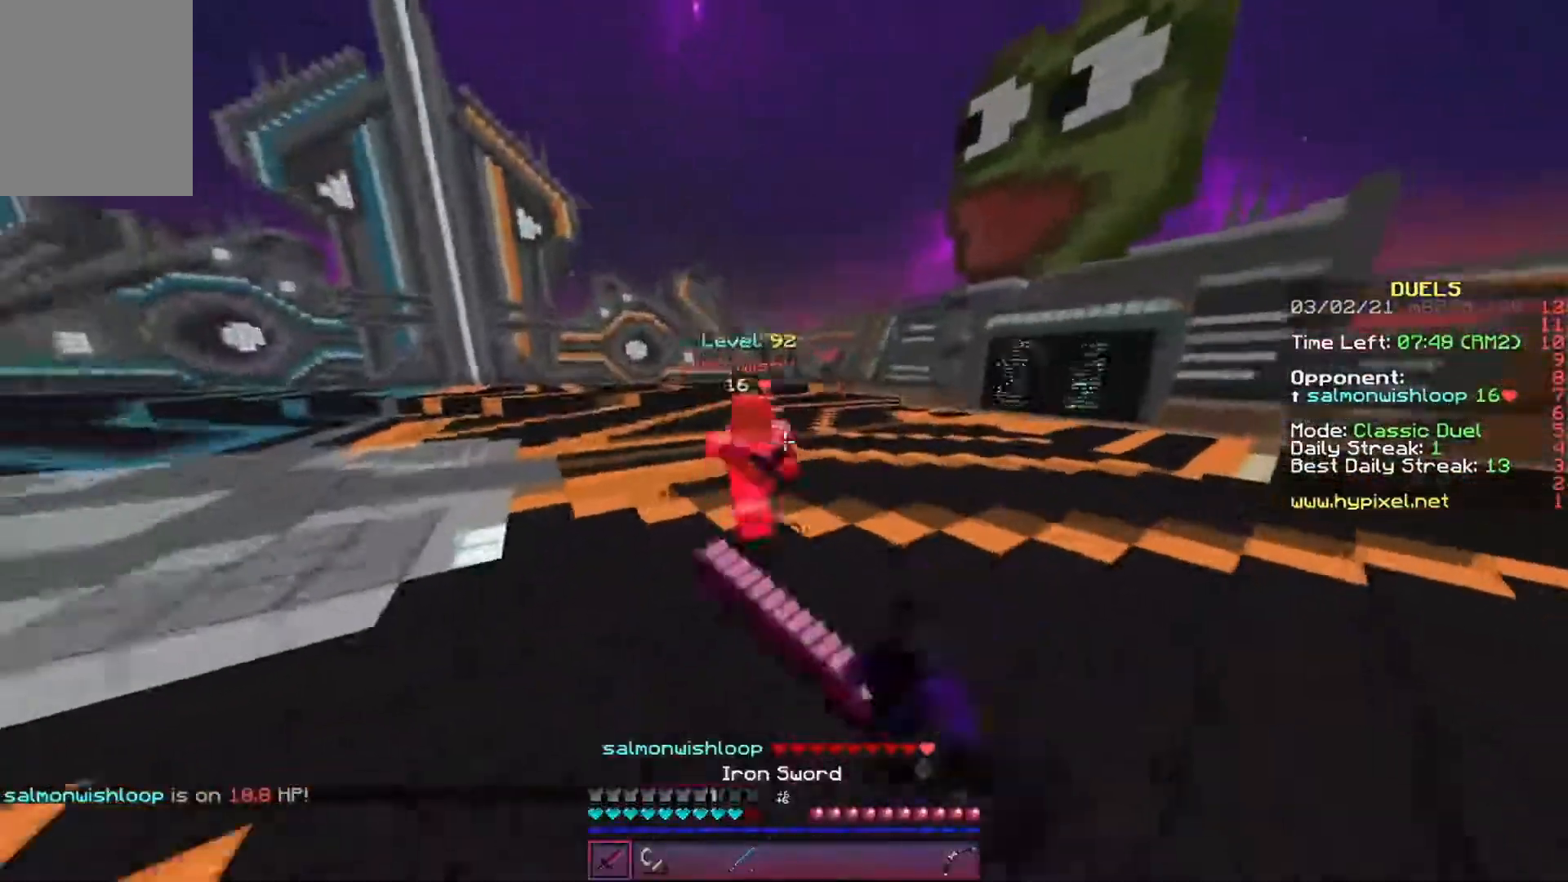
{"keys": ["d", "w"], "events": [[185, "a", "up"], [252, "d", "down"]]}
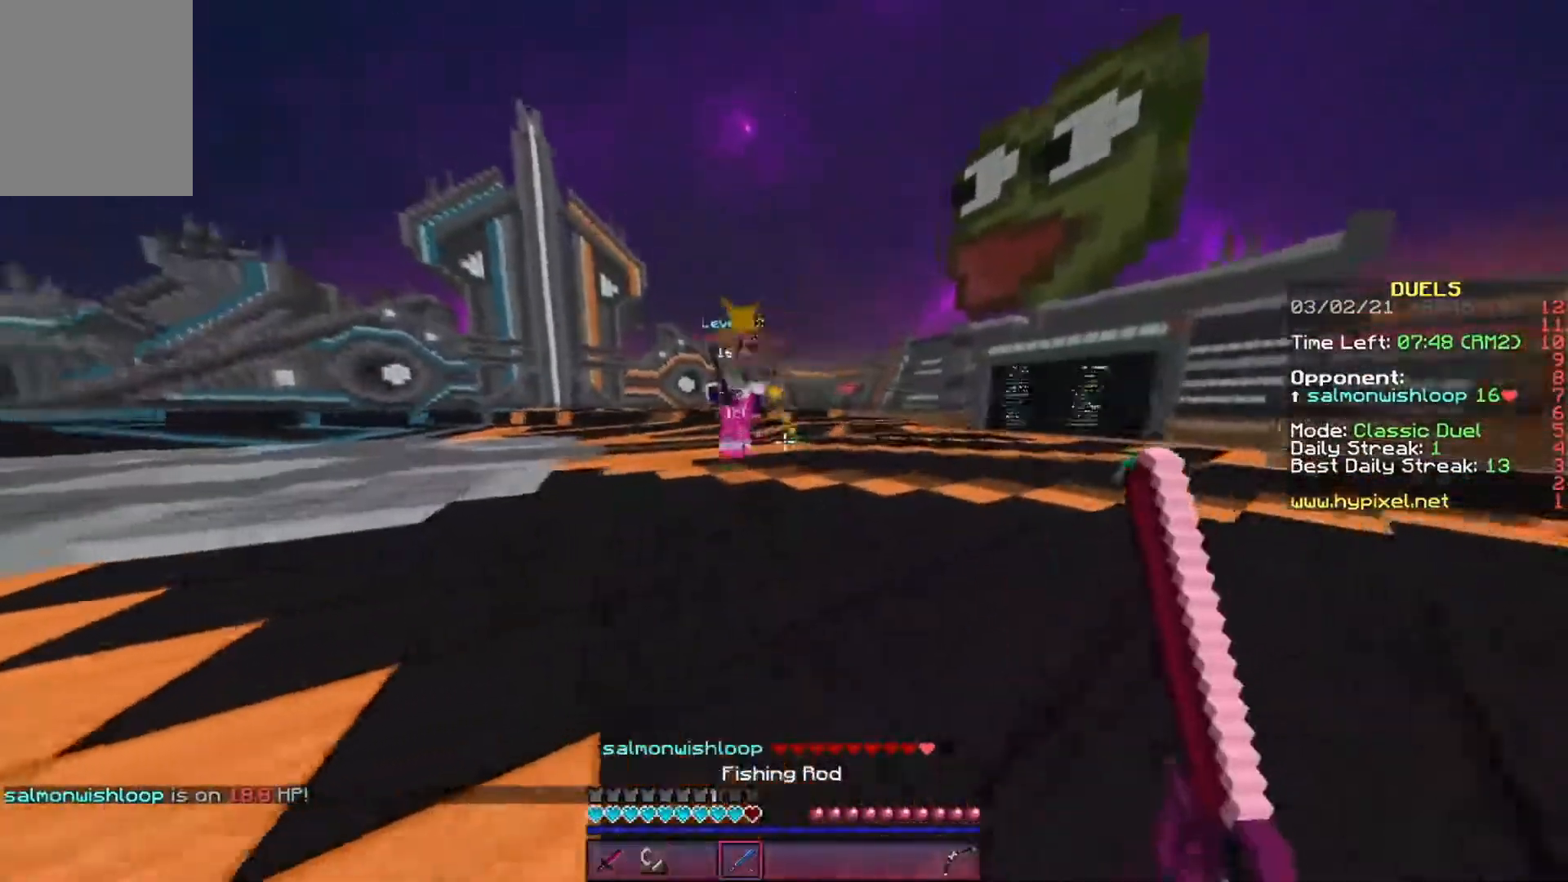
{"keys": ["w"], "events": [[202, "d", "up"]]}
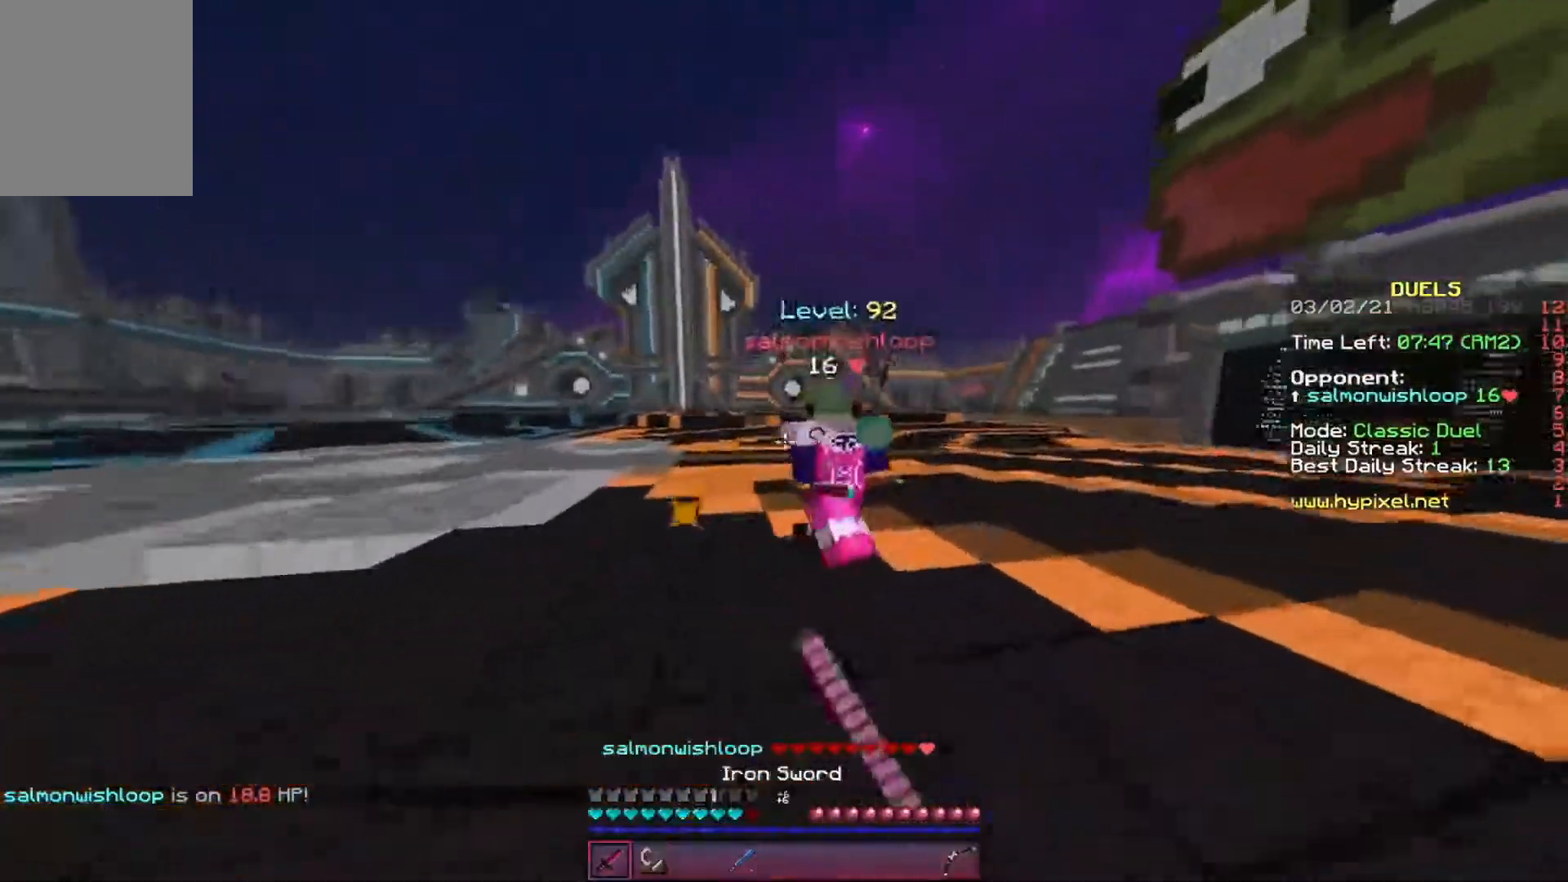
{"keys": ["a", "w"], "events": [[252, "a", "down"]]}
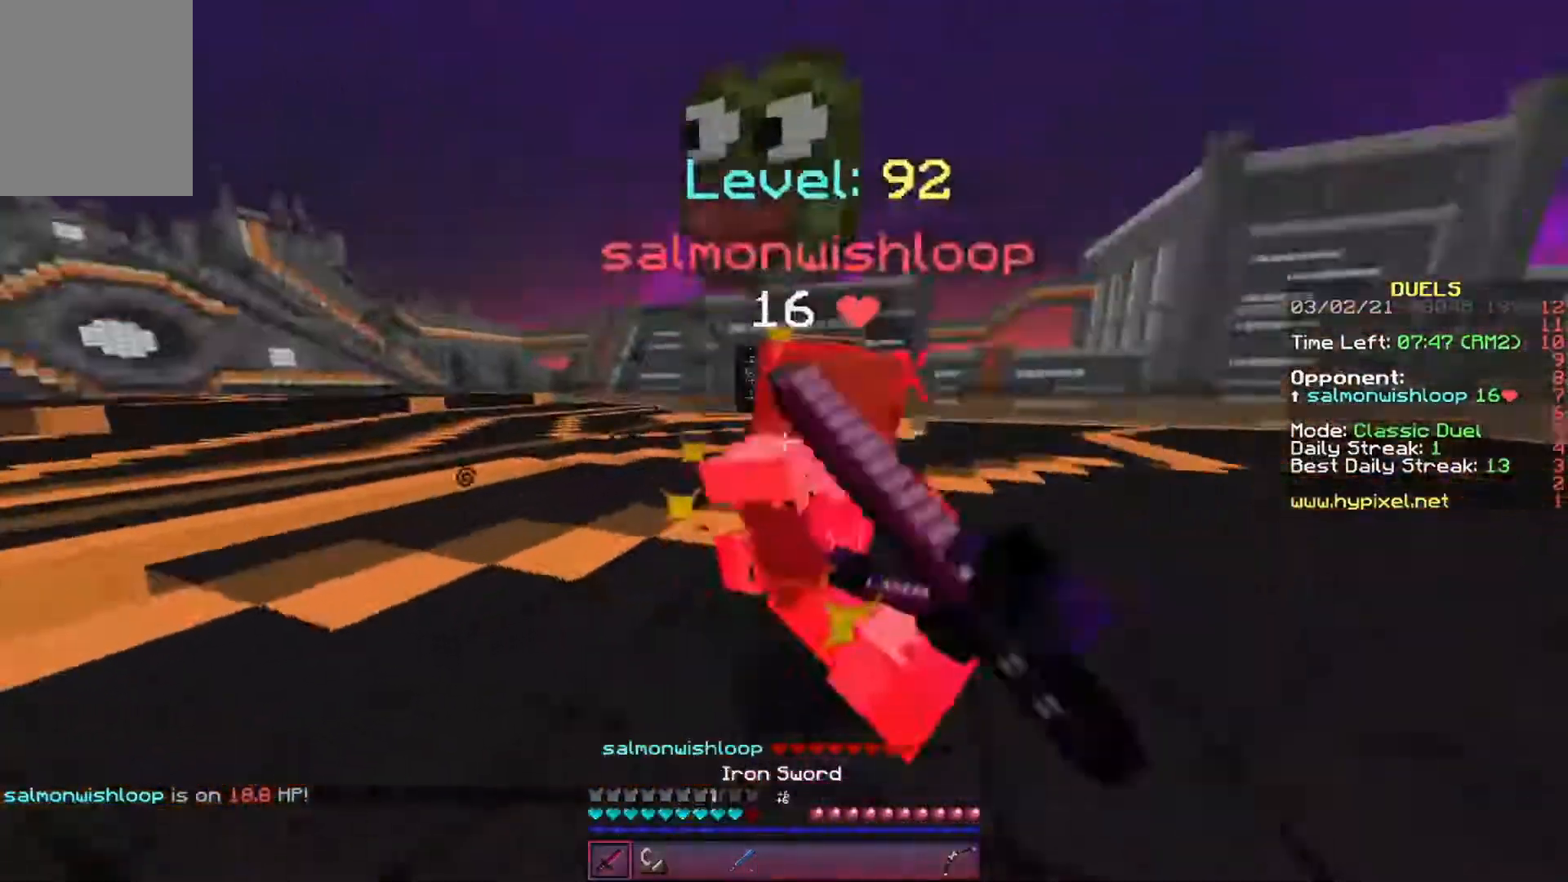
{"keys": ["a", "w"], "events": []}
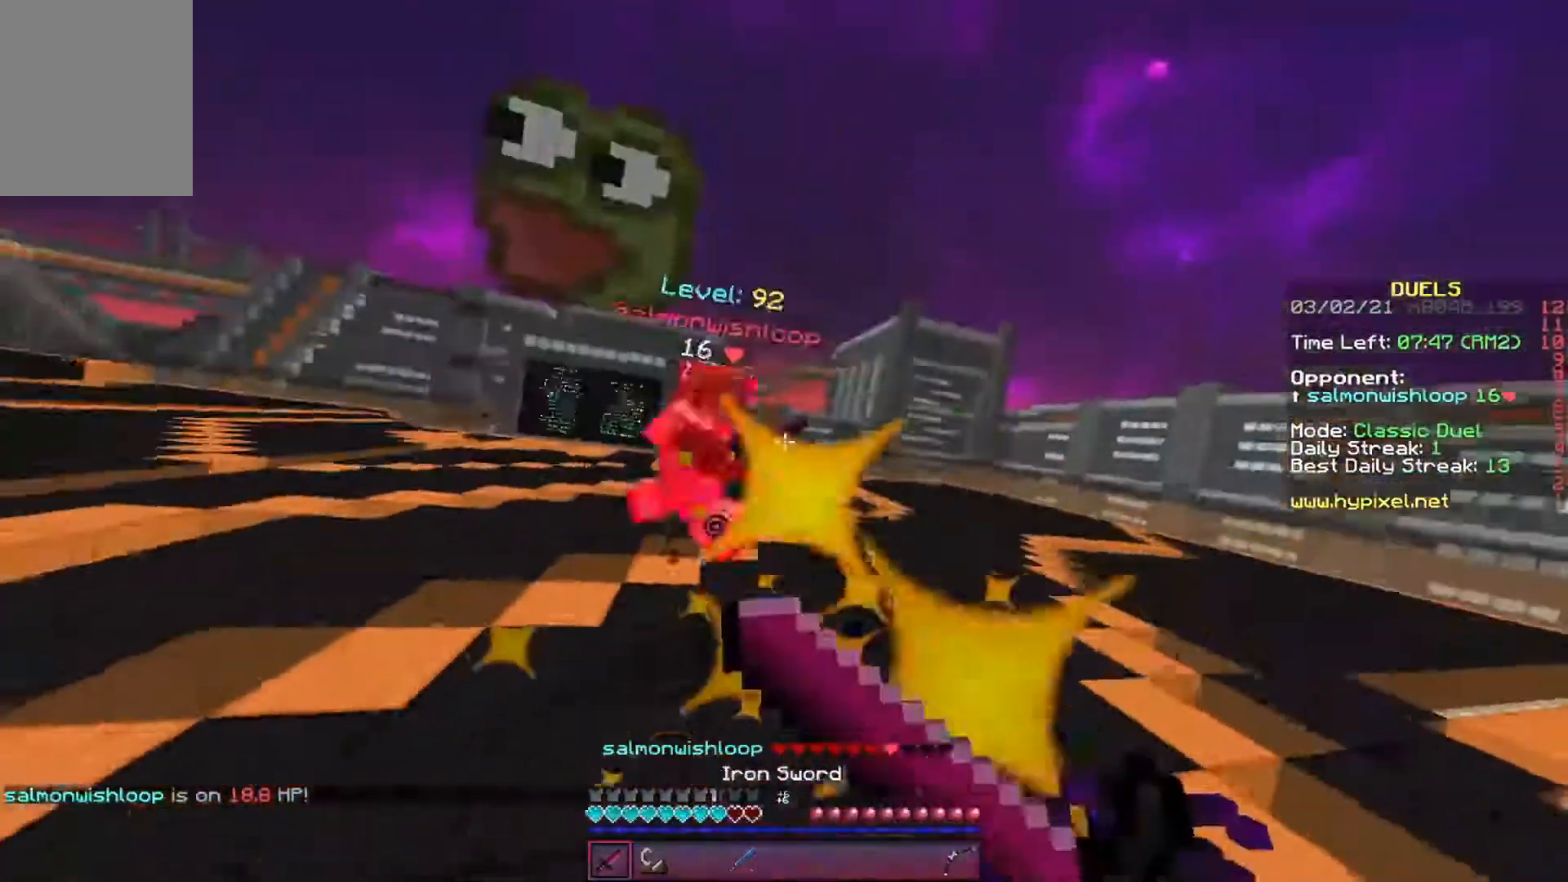
{"keys": ["d", "w"], "events": [[454, "a", "up"], [471, "d", "down"]]}
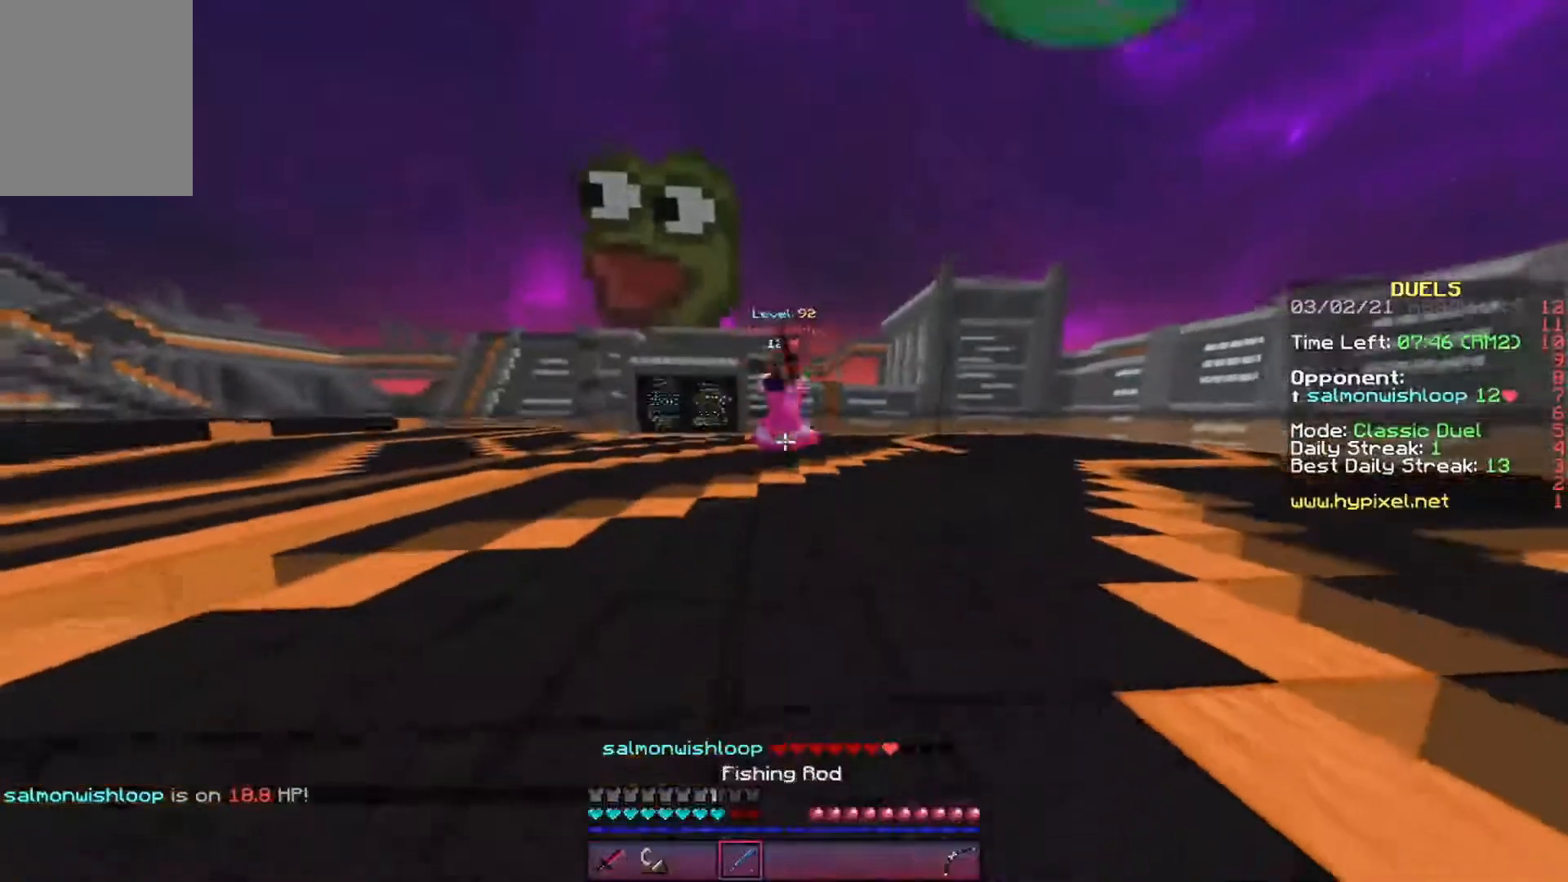
{"keys": ["d", "w"], "events": []}
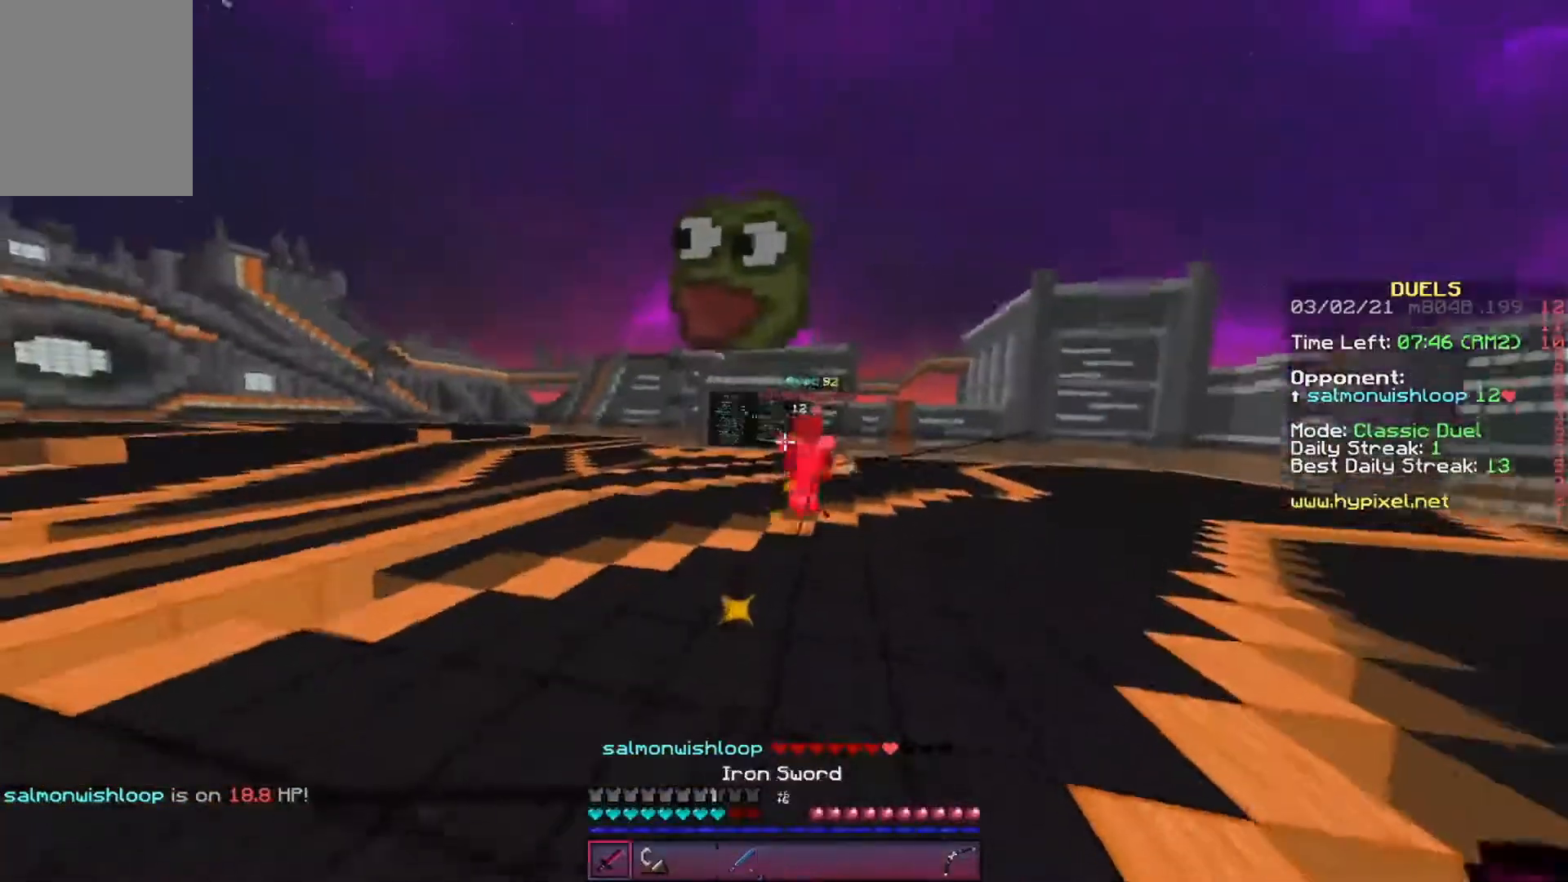
{"keys": ["d", "w"], "events": [[168, "d", "up"], [420, "d", "down"]]}
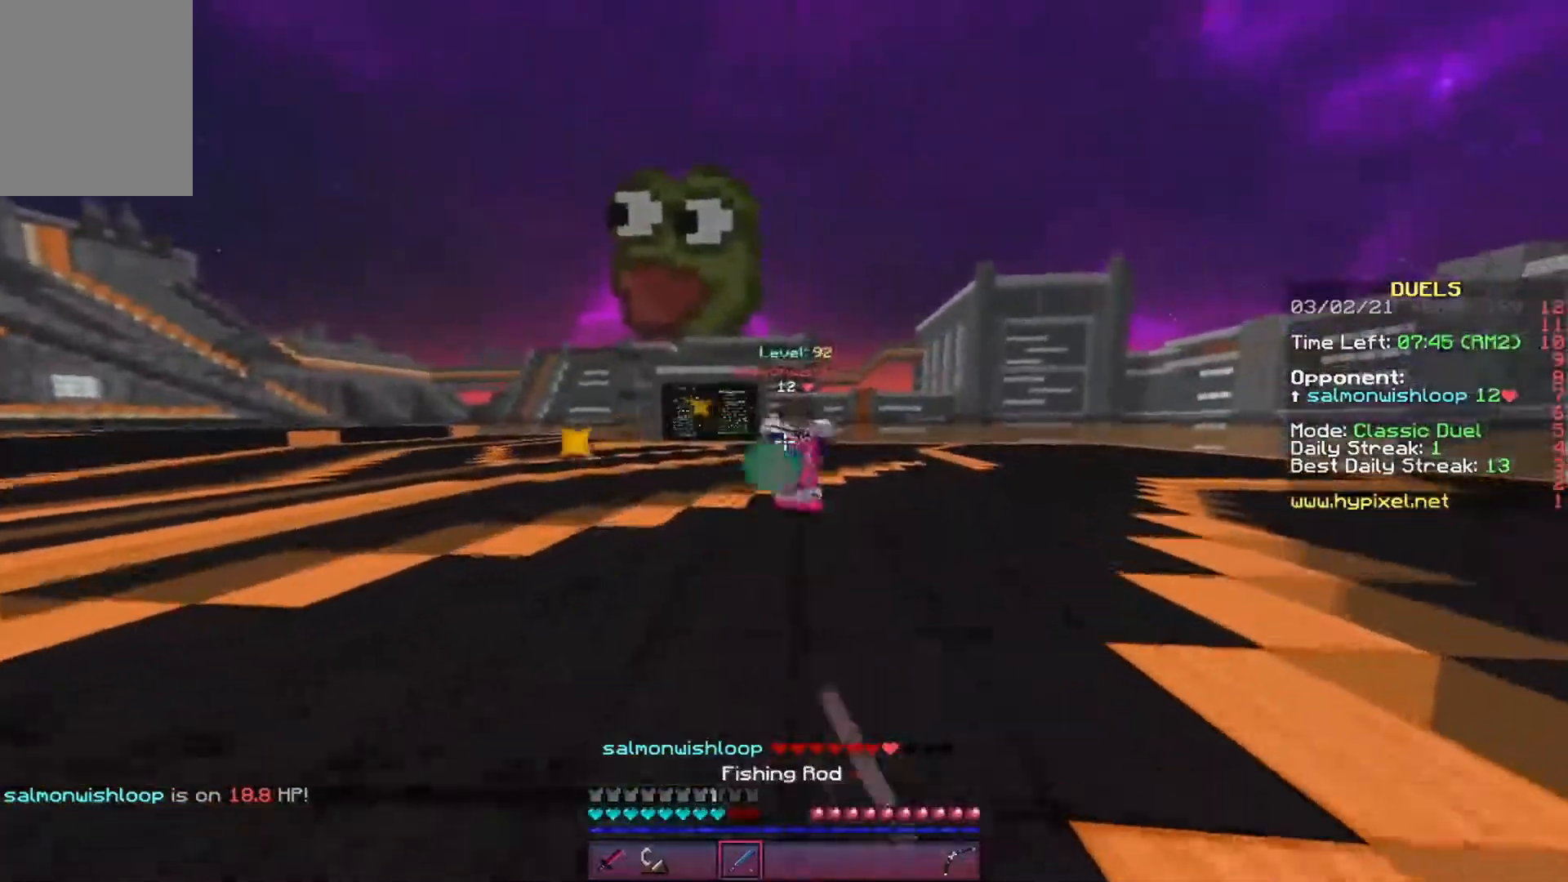
{"keys": ["w"], "events": [[337, "d", "up"]]}
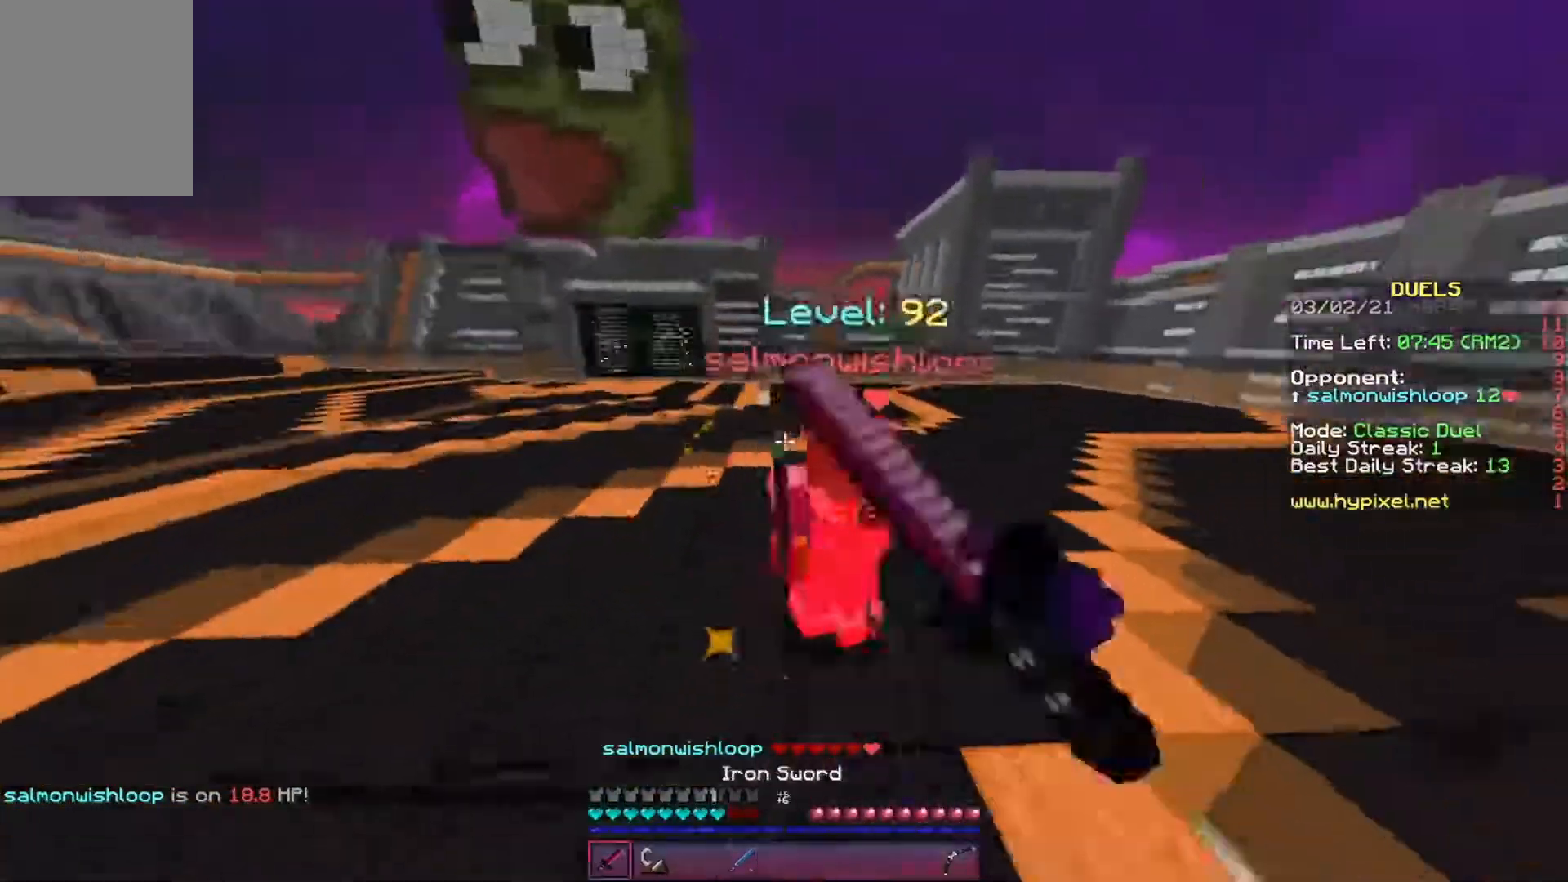
{"keys": ["a", "w"], "events": [[34, "a", "down"]]}
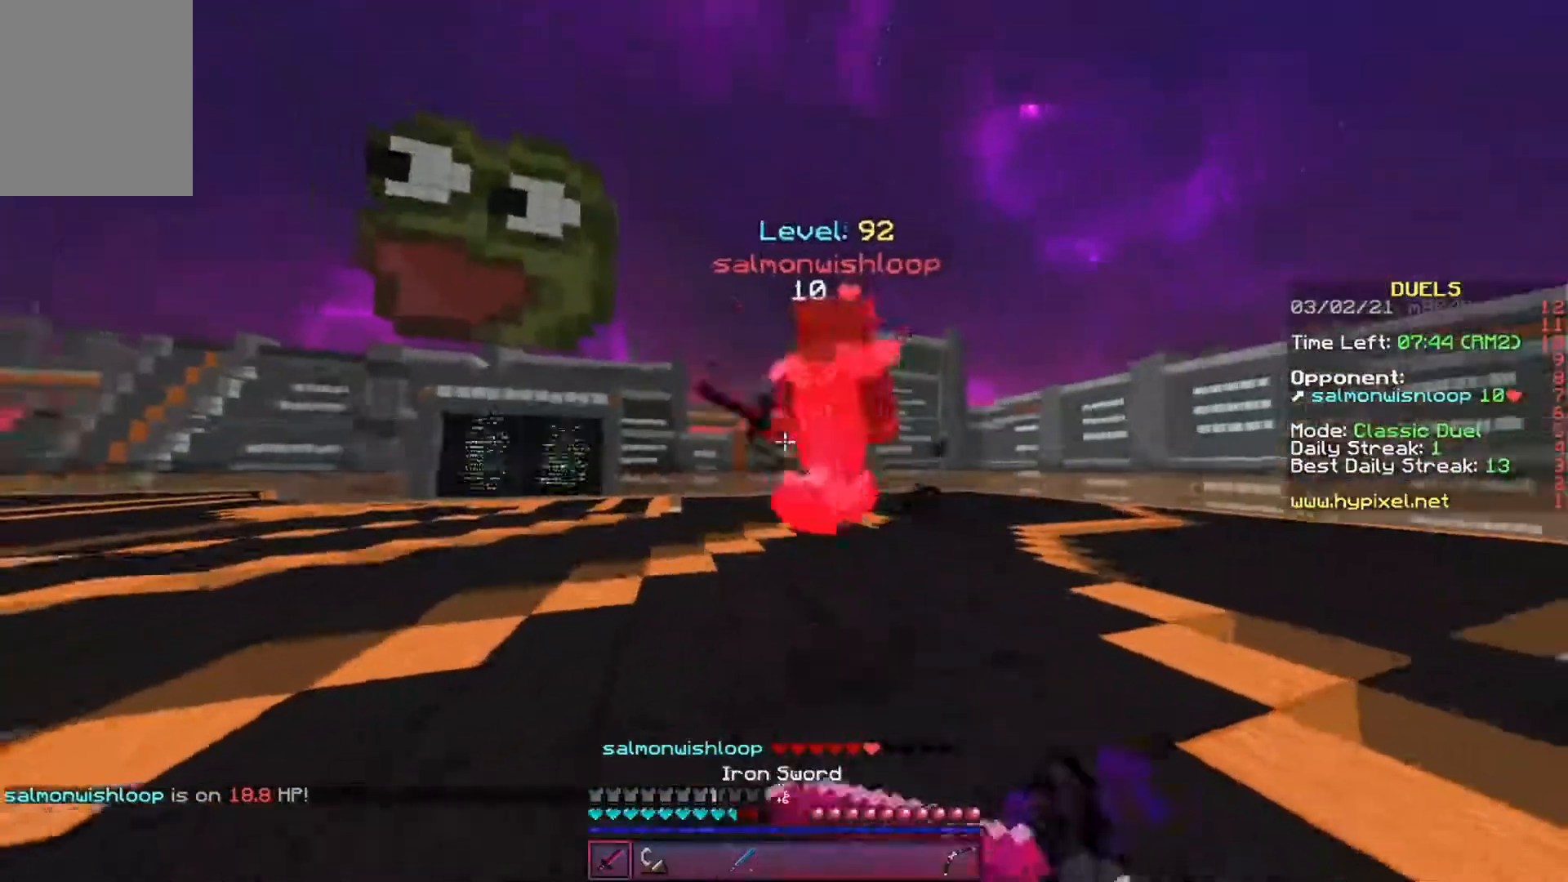
{"keys": ["d", "w"], "events": [[370, "a", "up"], [370, "d", "down"]]}